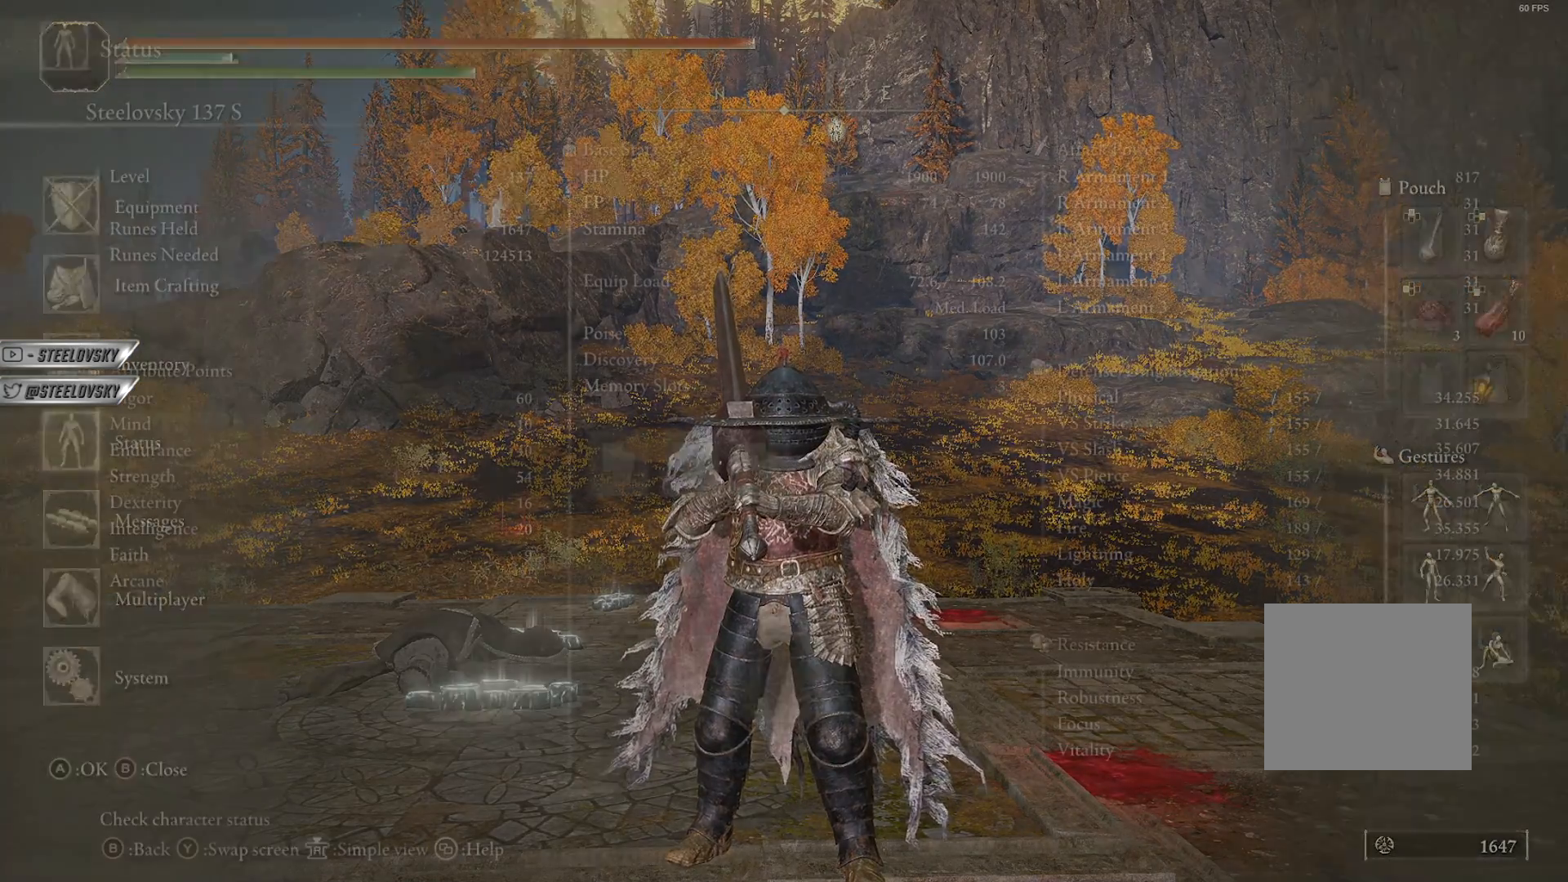
Gameplay with a controller (PlayStation layout); each line is a JSON object with the inputs held at the frame after it. "events" lists button and stick changes between this image and that frame as [ms after this image, input, new state], when the widget could be followed in between.
{"buttons": [], "left_stick": "center", "right_stick": "center", "events": []}
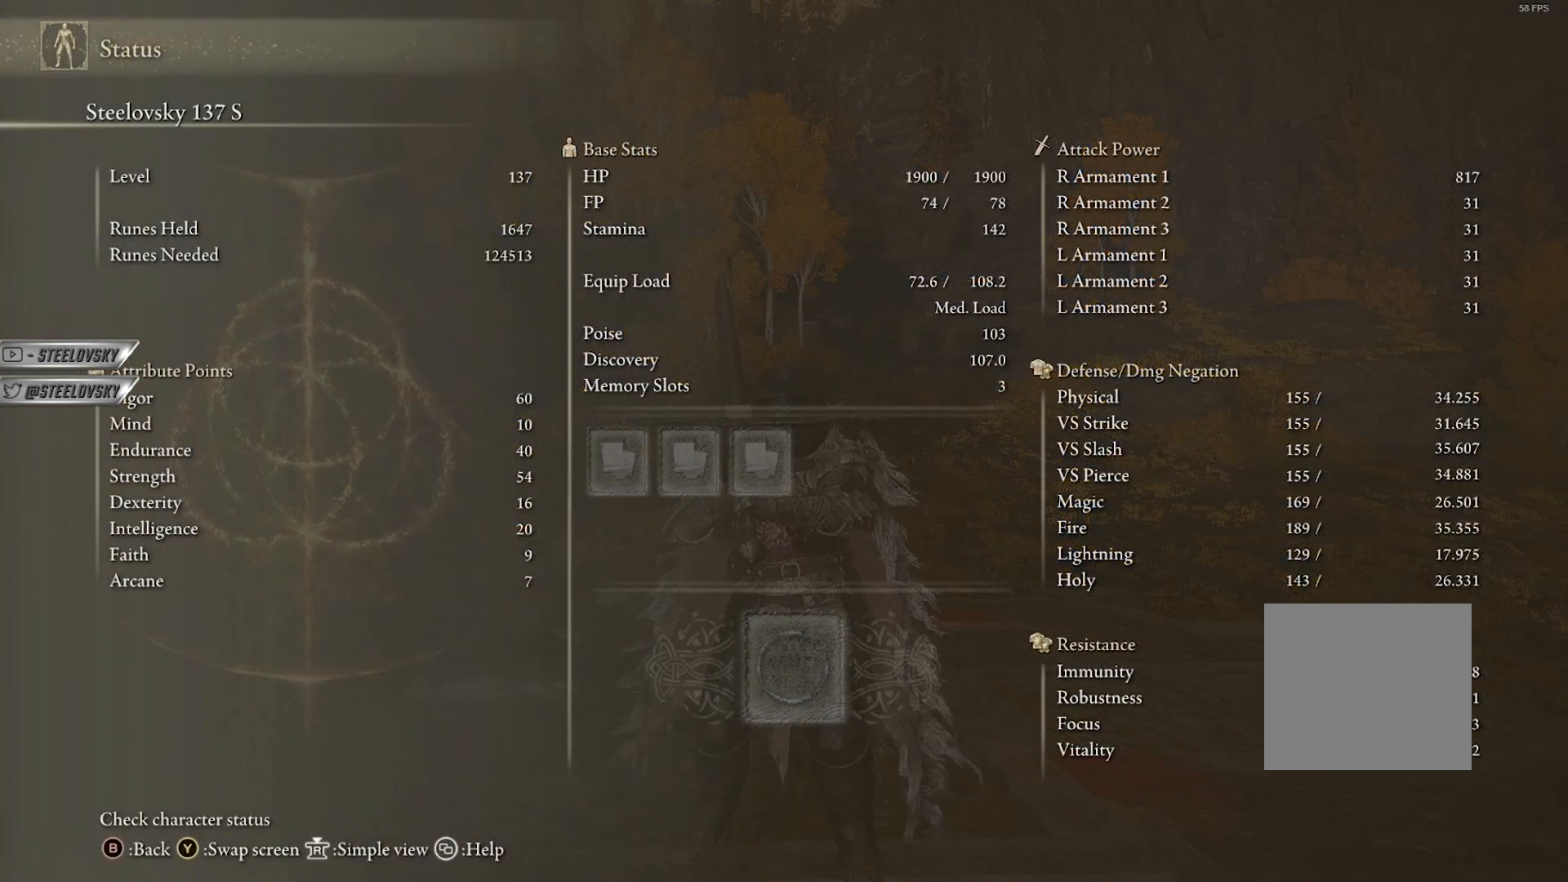
{"buttons": [], "left_stick": "center", "right_stick": "center", "events": []}
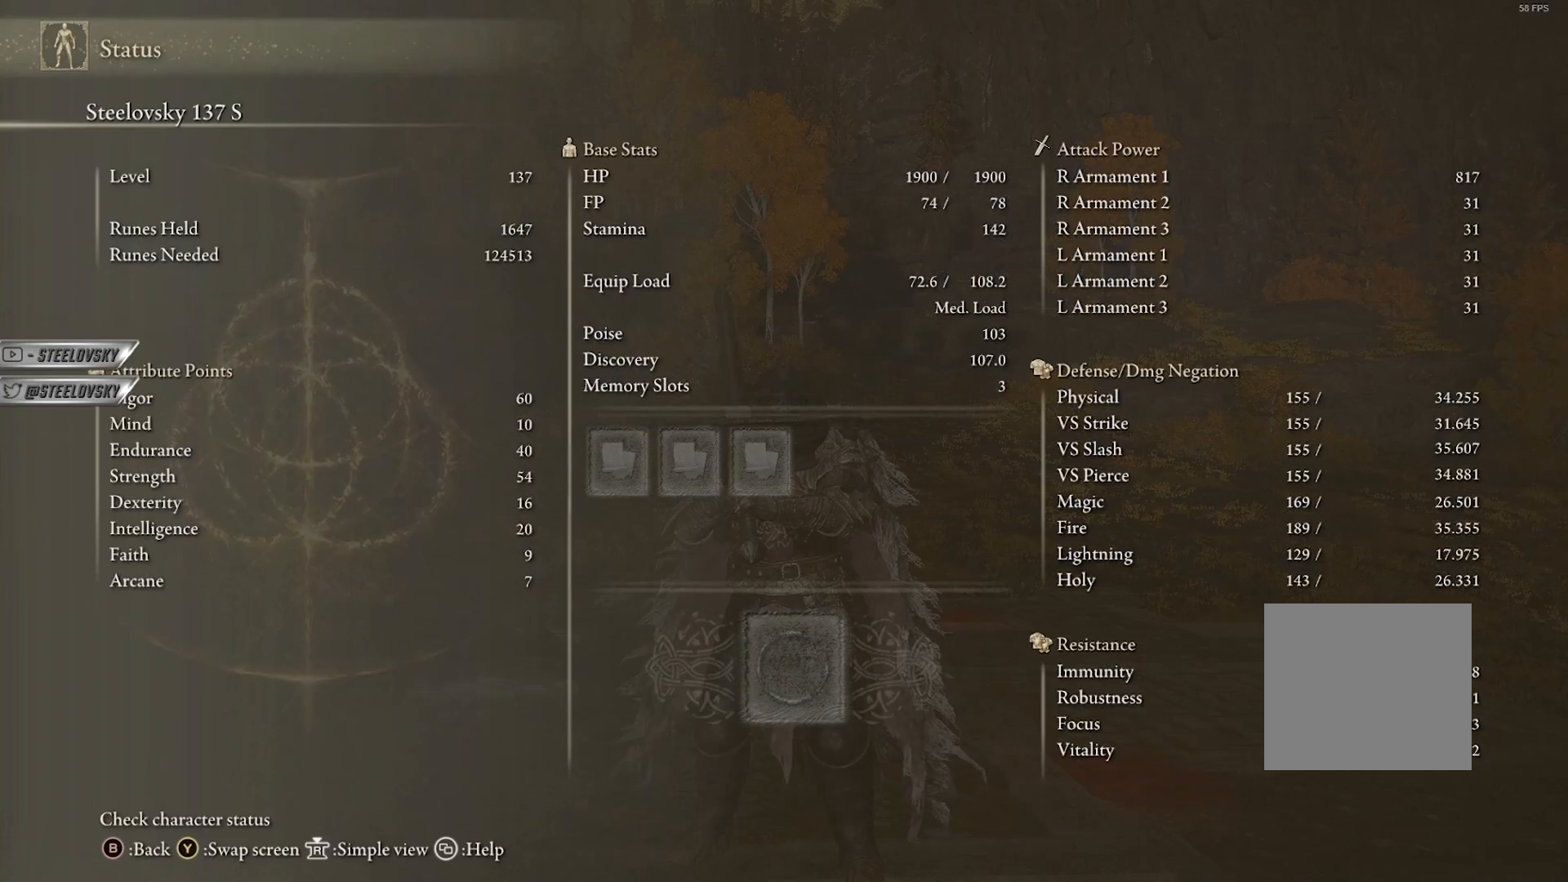
{"buttons": [], "left_stick": "center", "right_stick": "center", "events": []}
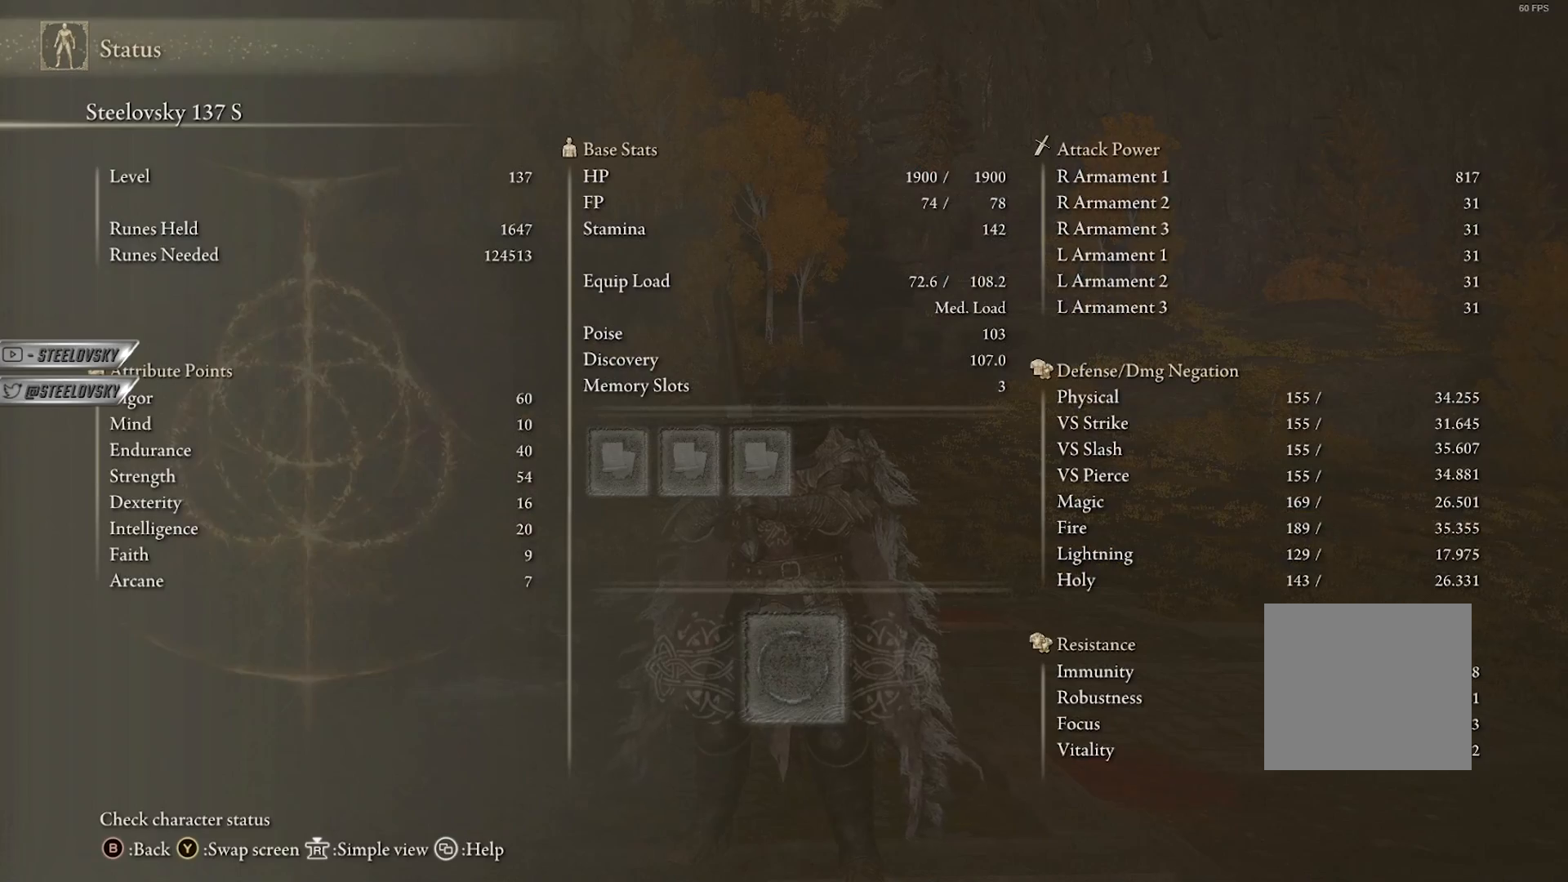
{"buttons": [], "left_stick": "center", "right_stick": "center", "events": []}
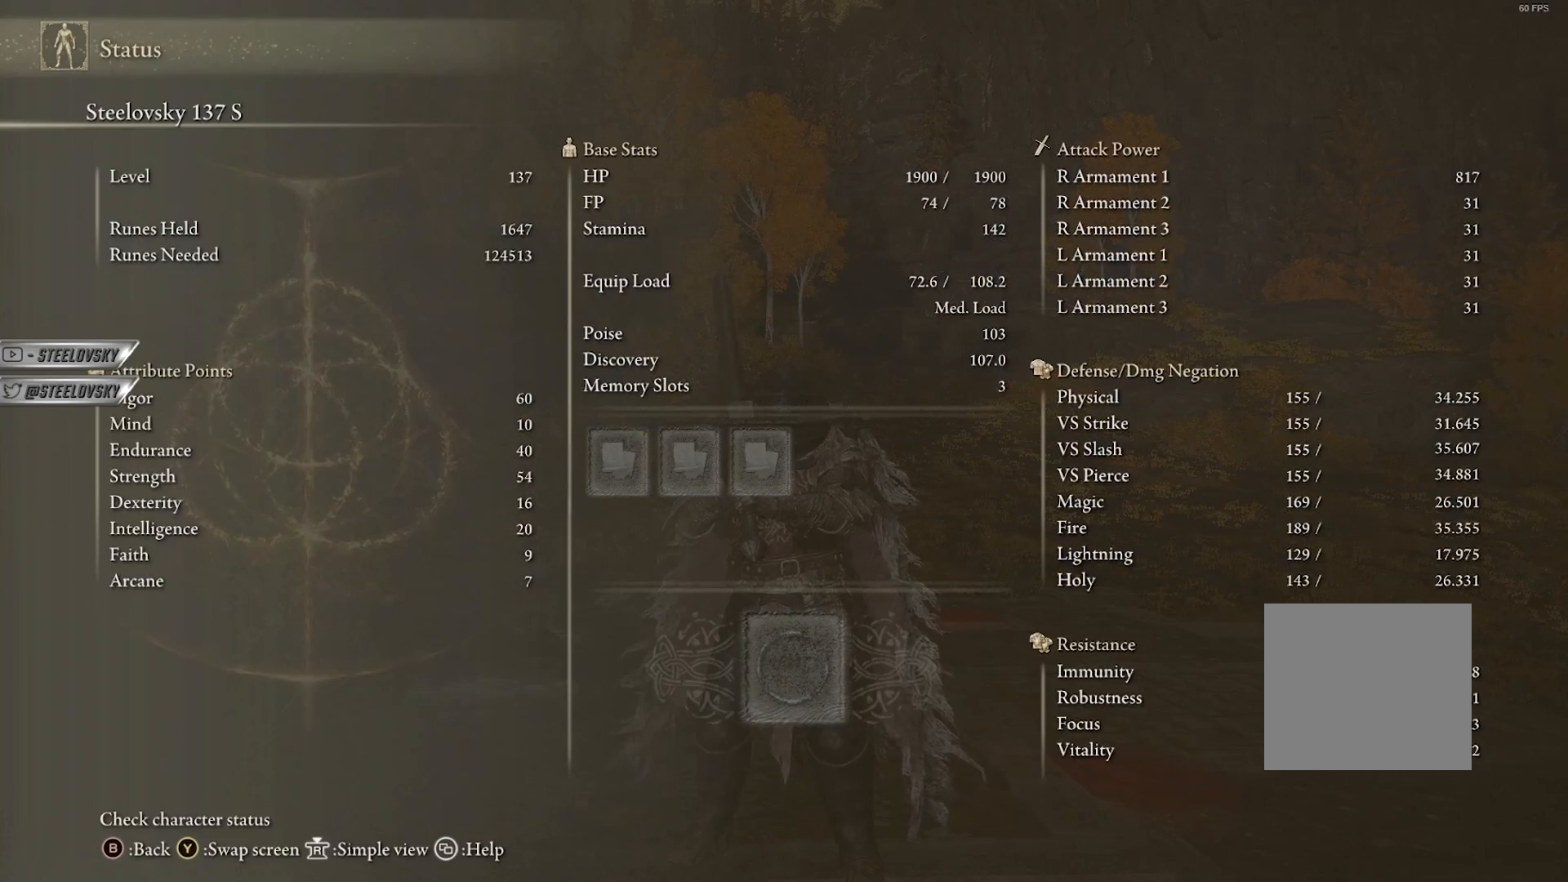
{"buttons": [], "left_stick": "center", "right_stick": "center", "events": []}
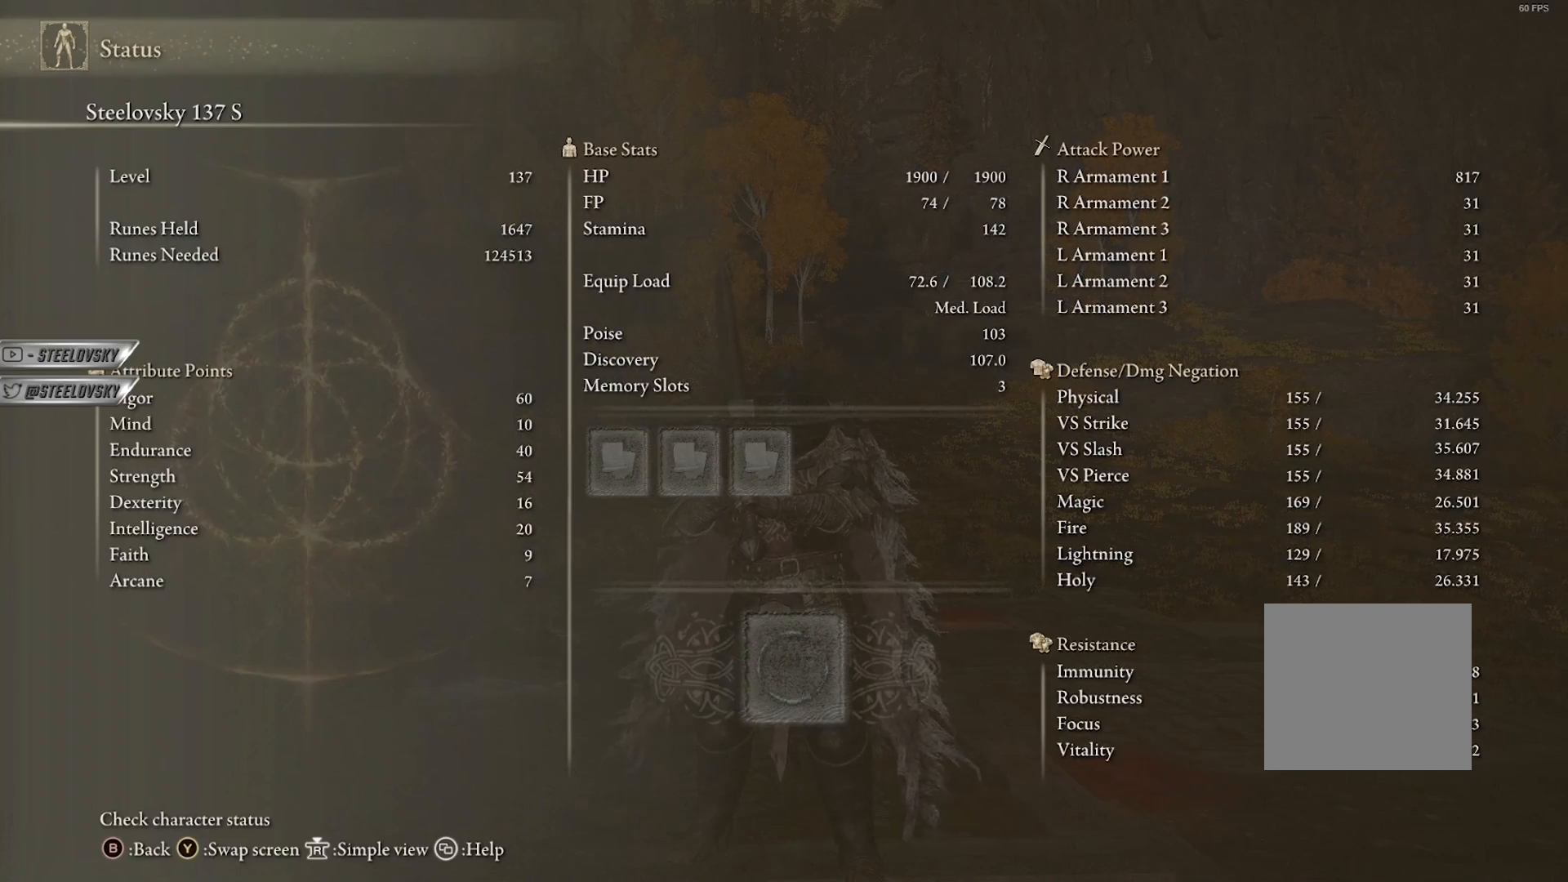
{"buttons": [], "left_stick": "center", "right_stick": "center", "events": []}
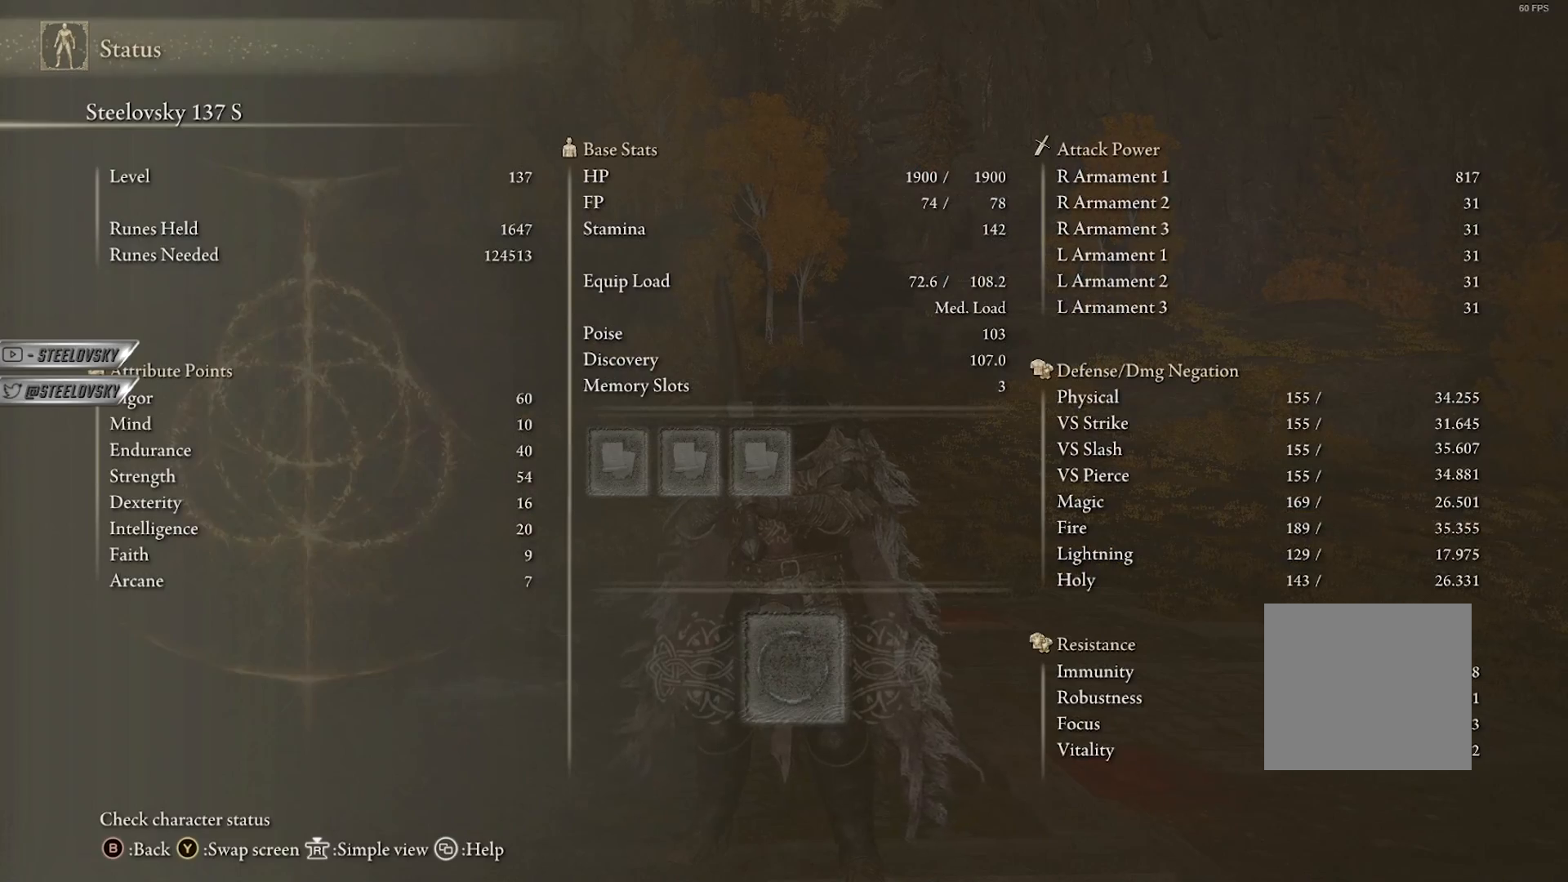
{"buttons": [], "left_stick": "center", "right_stick": "left", "events": [[50, "START", "down"], [167, "START", "up"], [417, "right_stick", "left"]]}
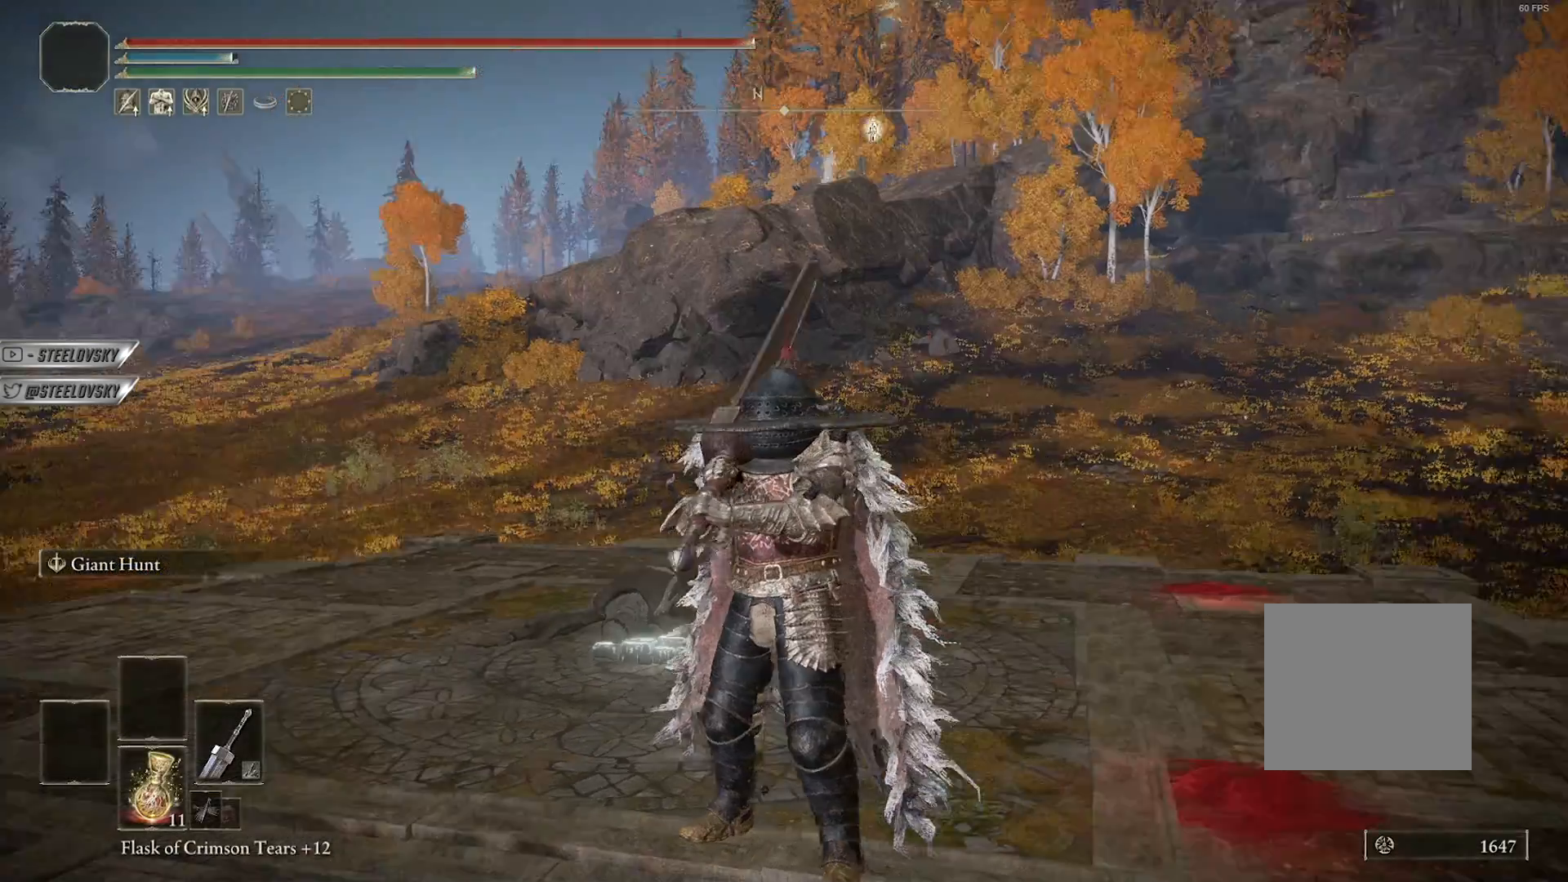
{"buttons": [], "left_stick": "center", "right_stick": "center", "events": [[250, "right_stick", "right"], [450, "right_stick", "center"]]}
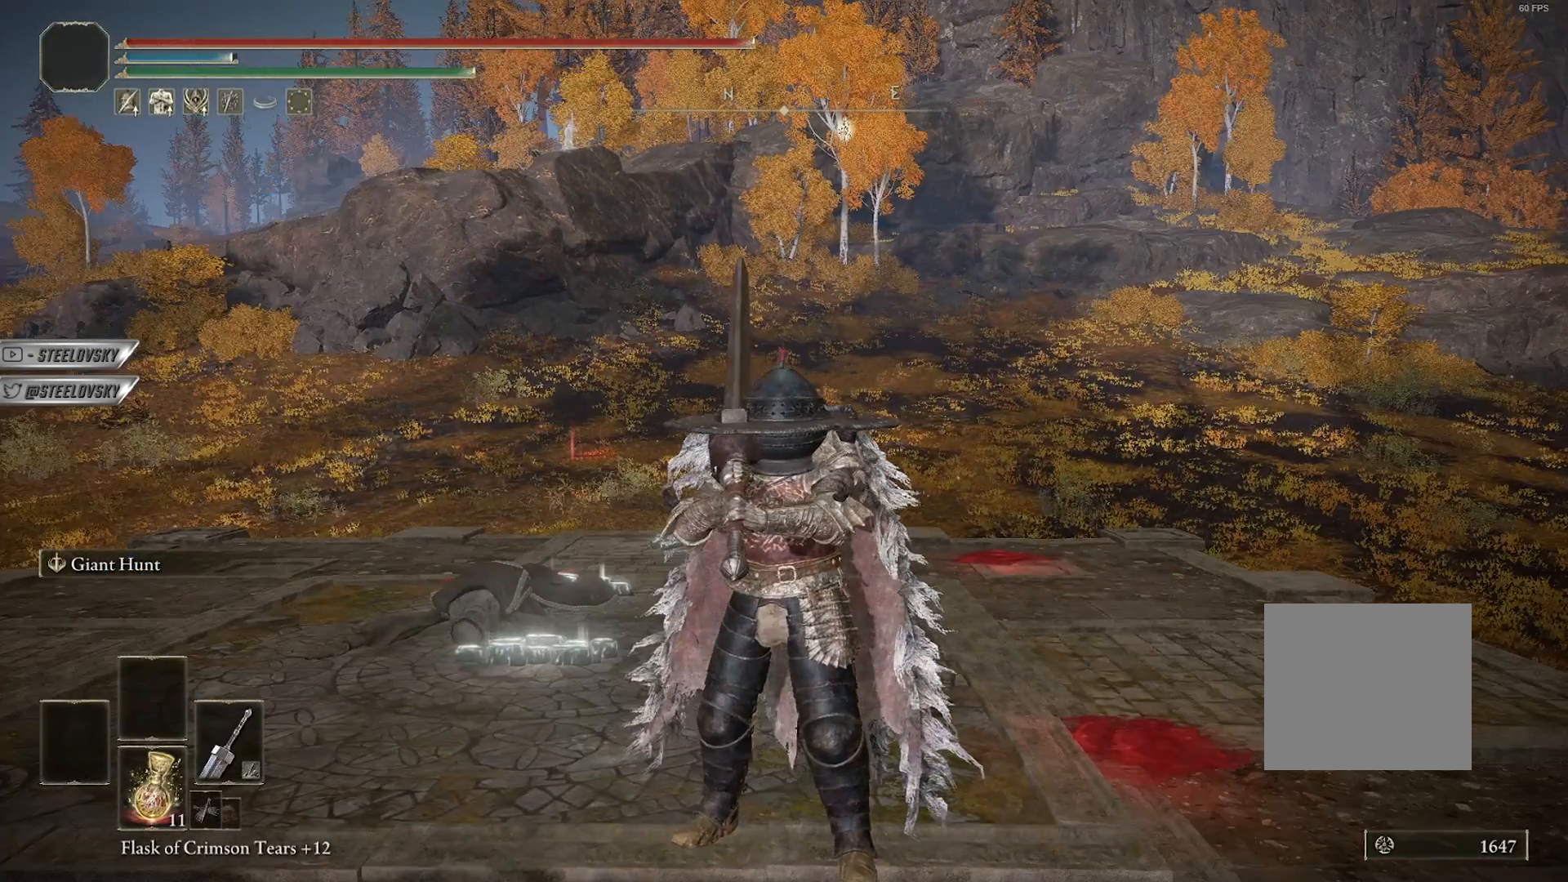
{"buttons": [], "left_stick": "center", "right_stick": "center", "events": []}
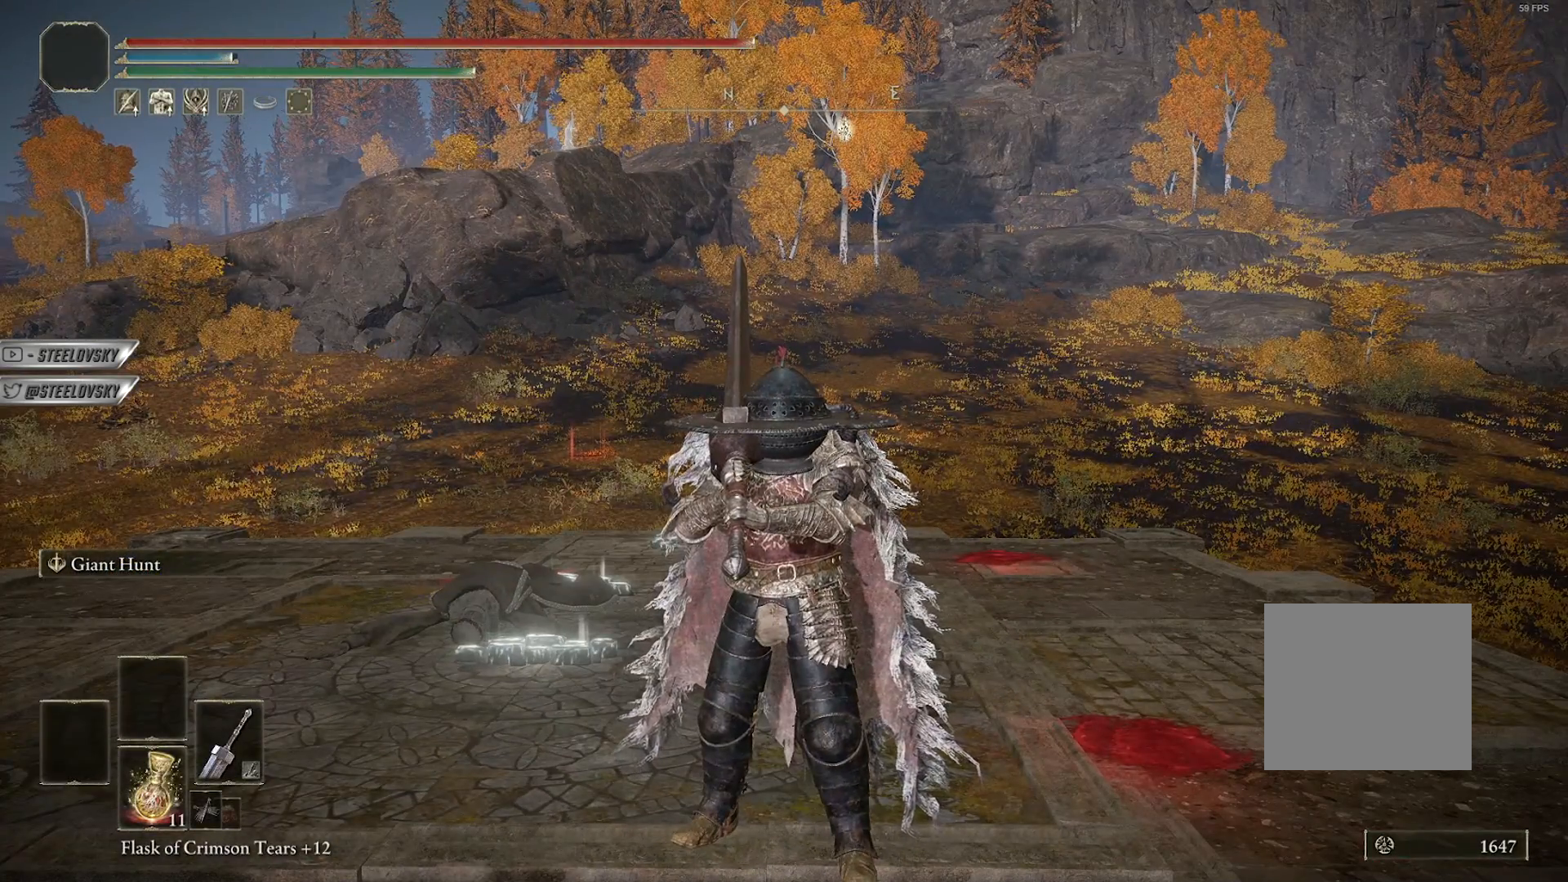
{"buttons": [], "left_stick": "center", "right_stick": "center", "events": []}
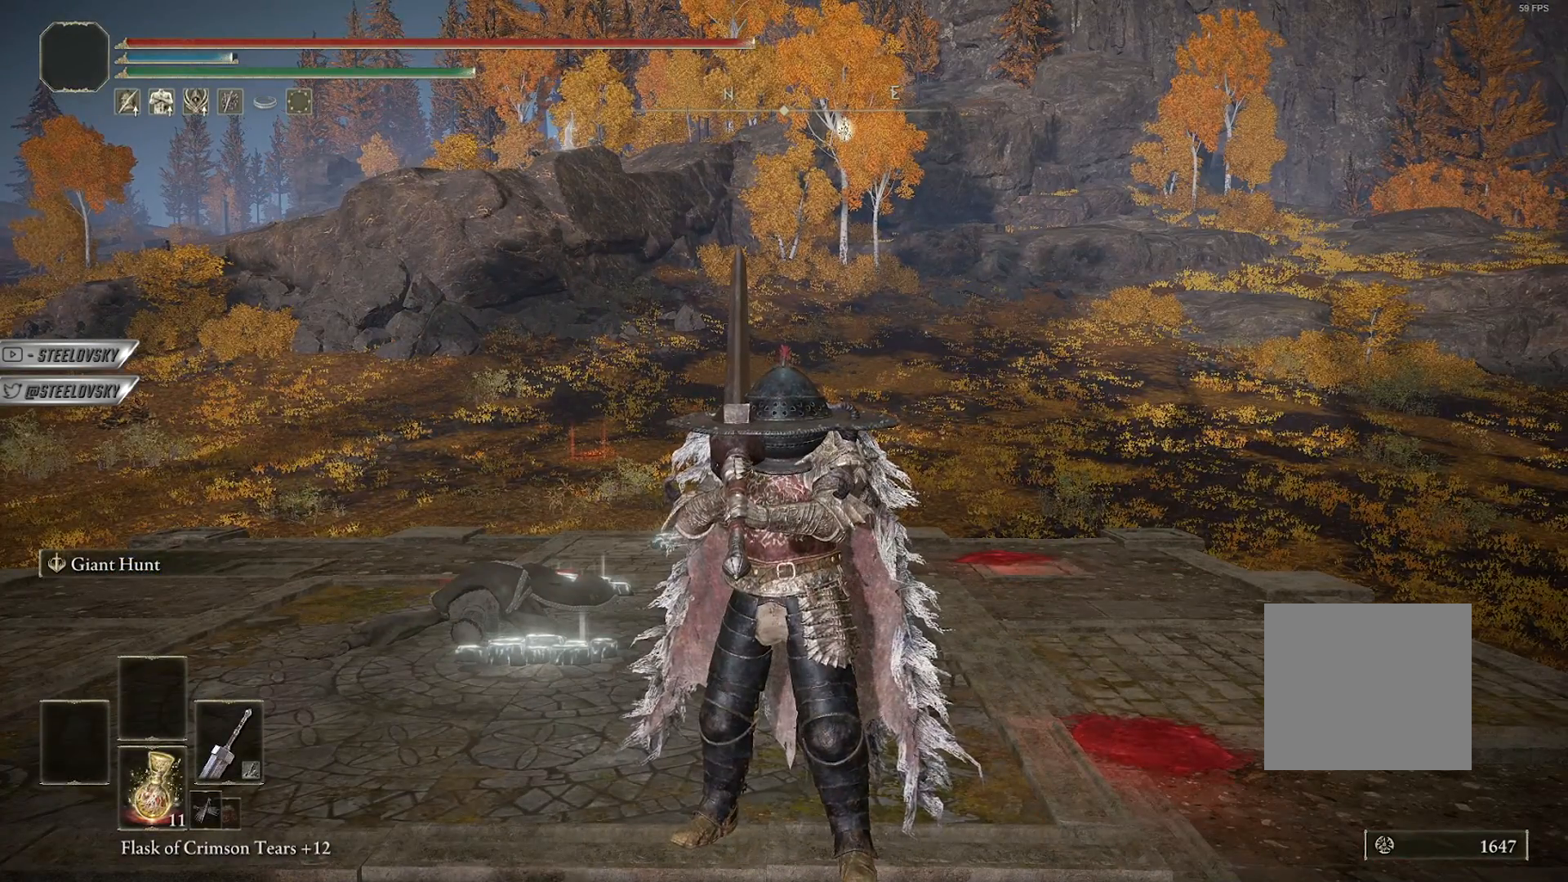
{"buttons": [], "left_stick": "center", "right_stick": "center", "events": []}
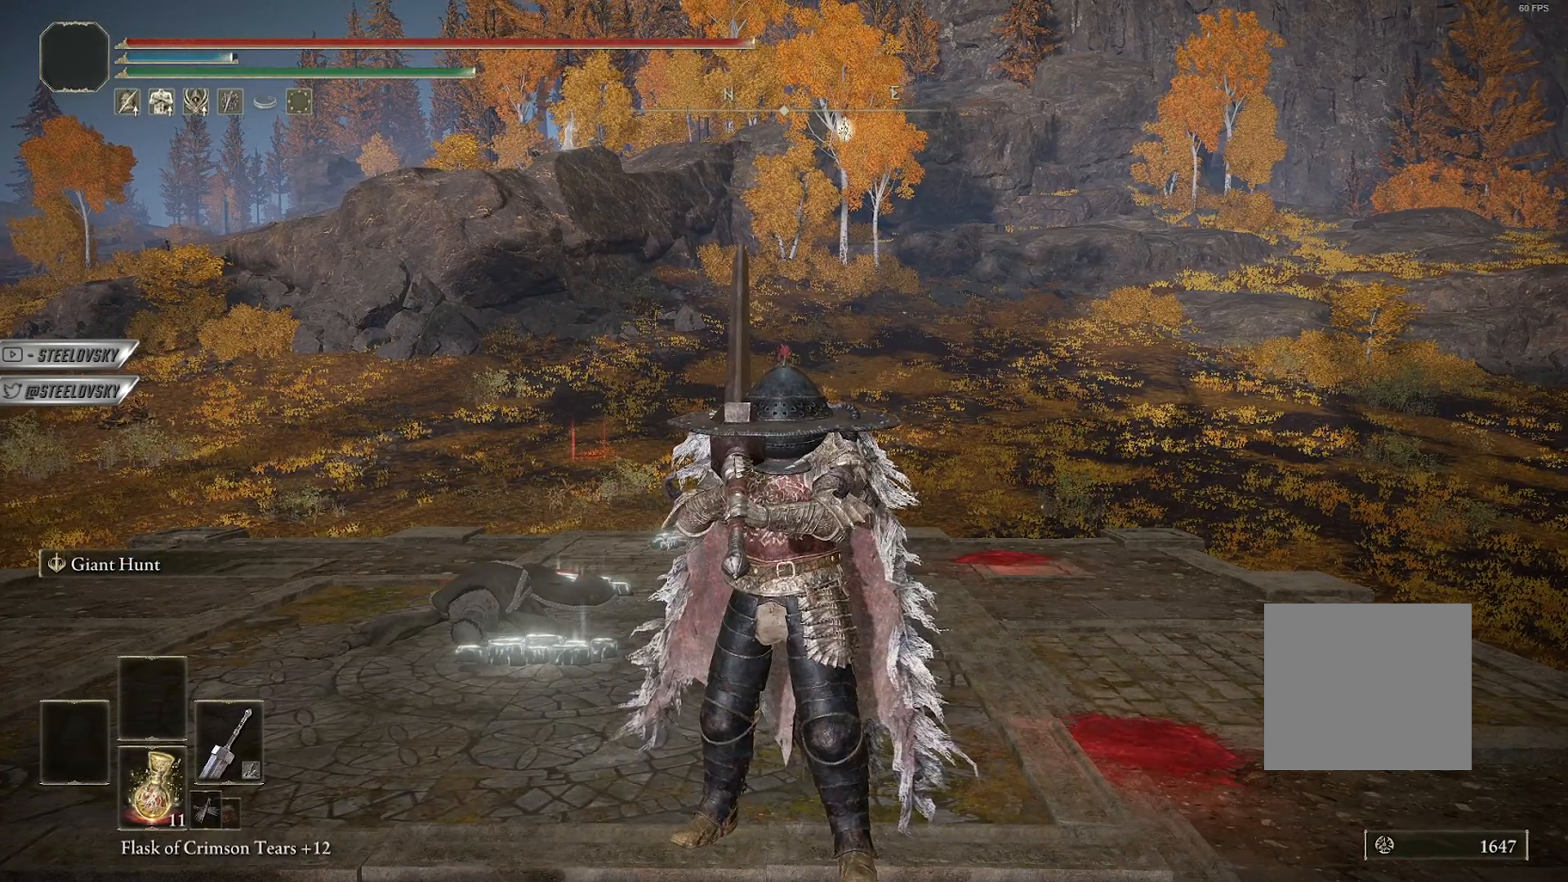
{"buttons": [], "left_stick": "center", "right_stick": "center", "events": [[383, "right_stick", "up-right"], [433, "right_stick", "center"]]}
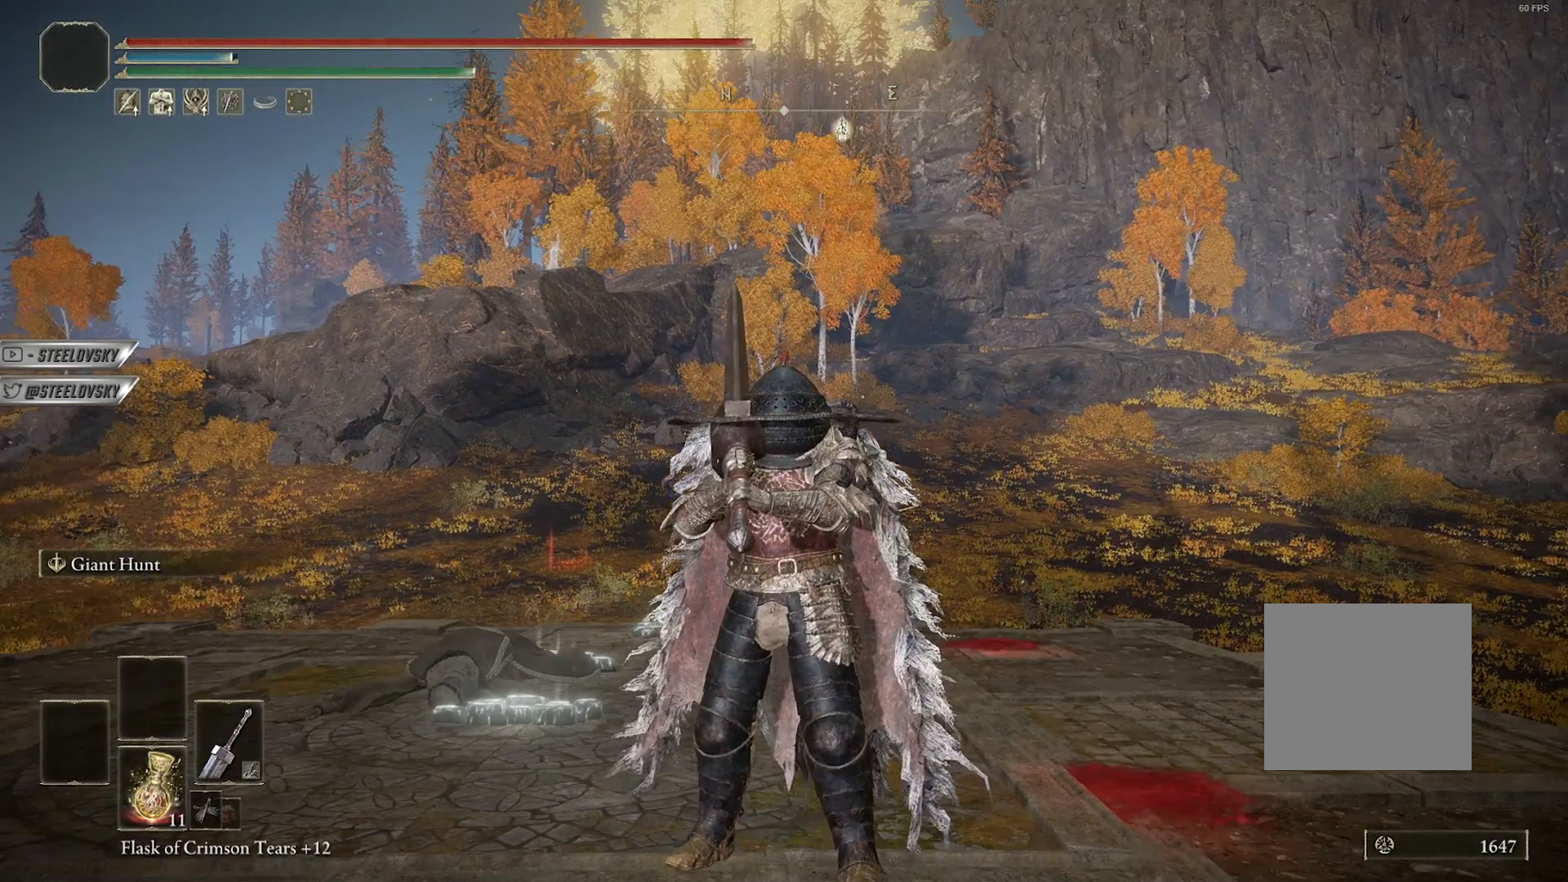
{"buttons": [], "left_stick": "center", "right_stick": "center", "events": []}
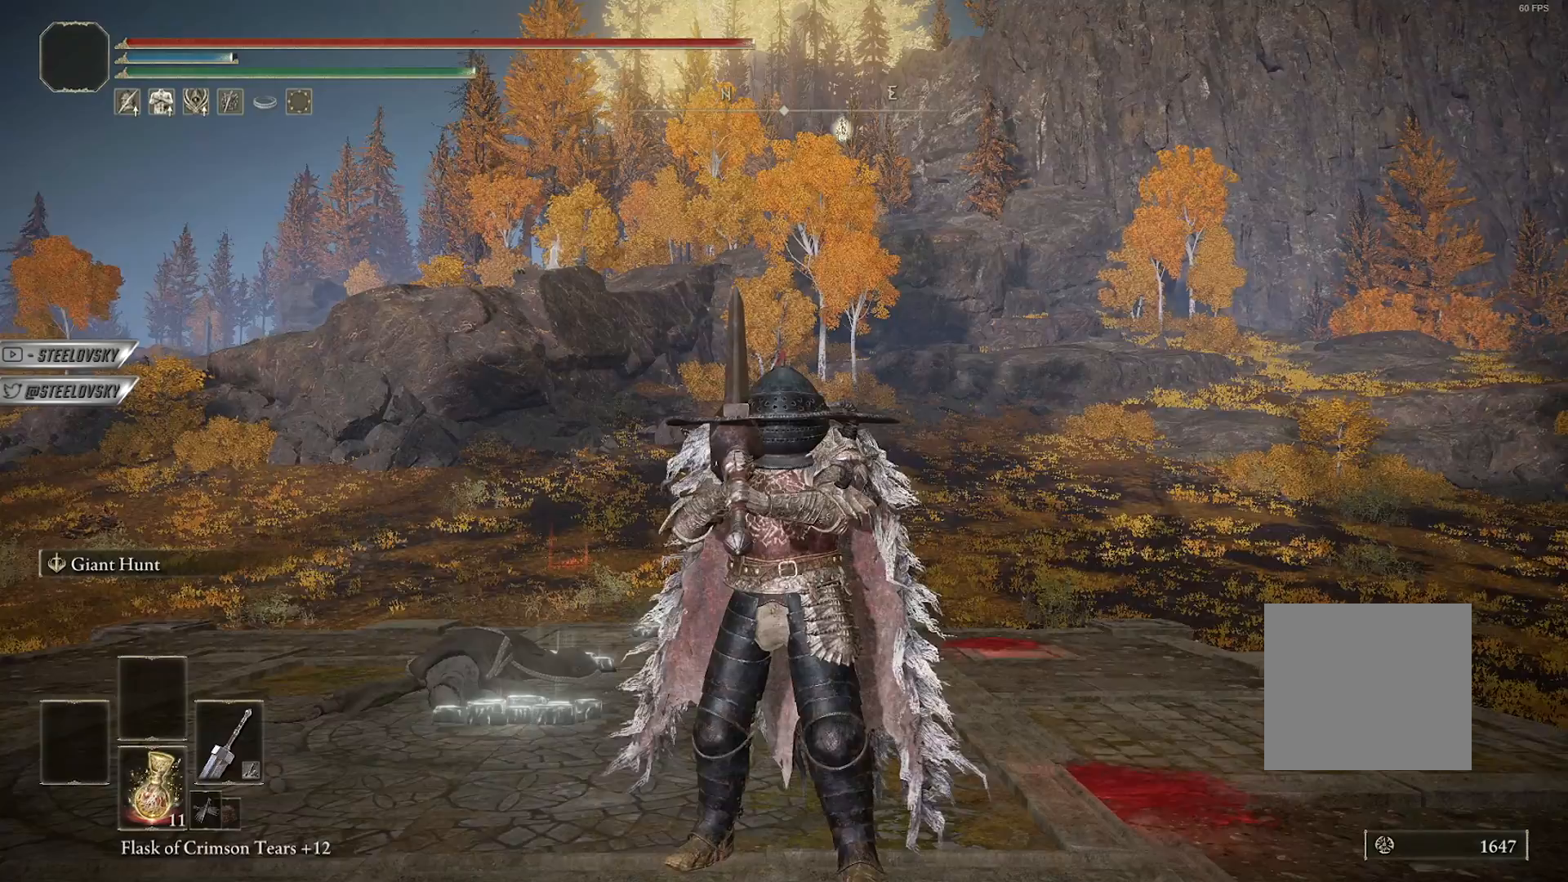
{"buttons": [], "left_stick": "center", "right_stick": "center", "events": [[233, "right_stick", "down-left"], [483, "right_stick", "center"]]}
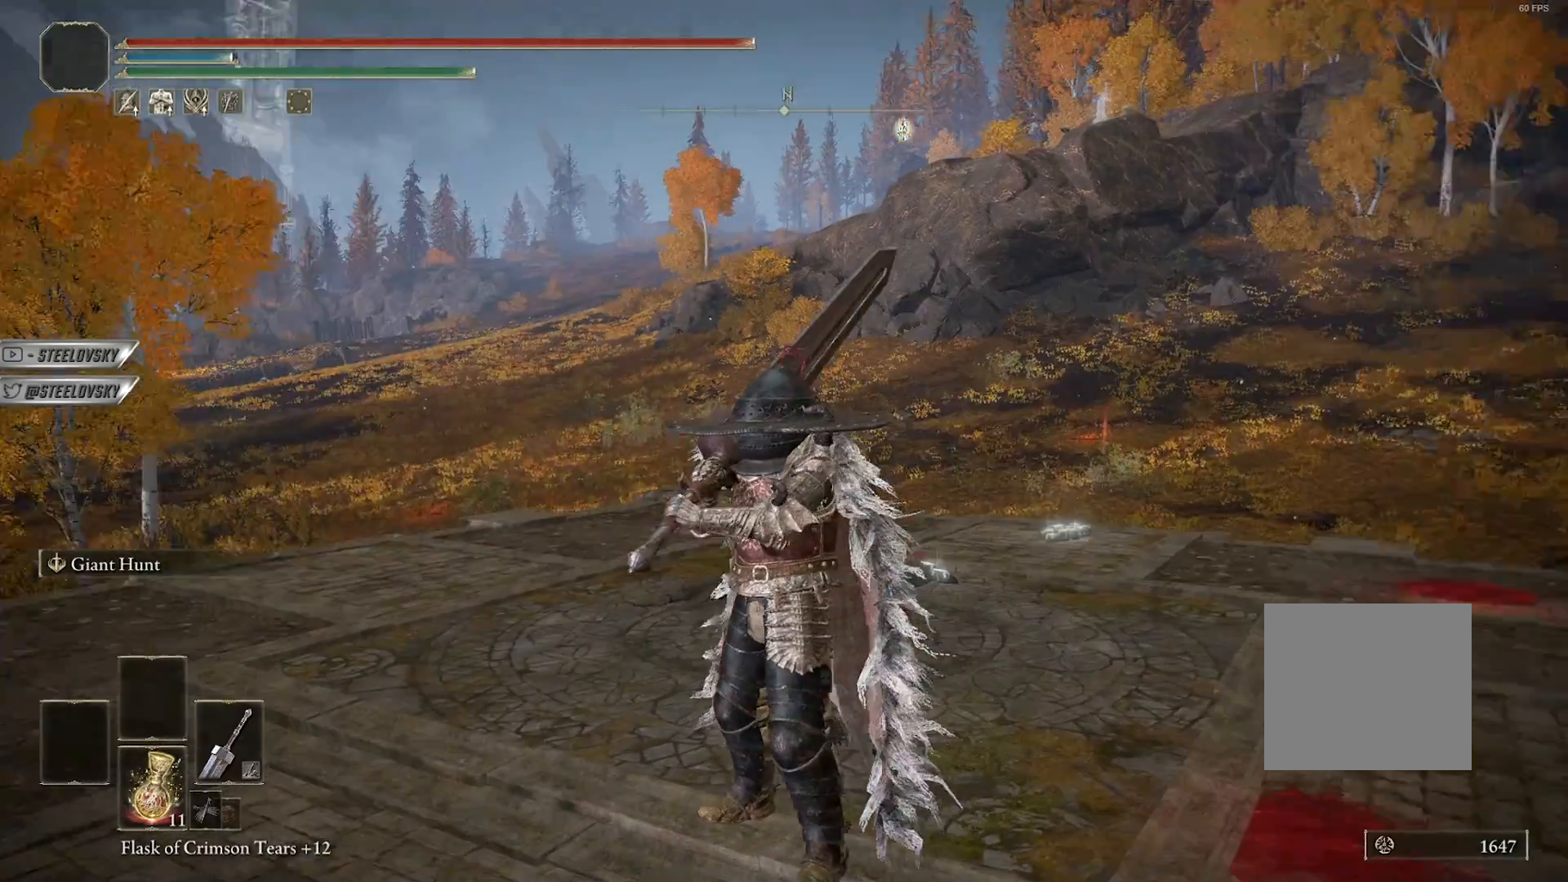
{"buttons": [], "left_stick": "left", "right_stick": "right", "events": [[167, "left_stick", "left"], [500, "right_stick", "right"]]}
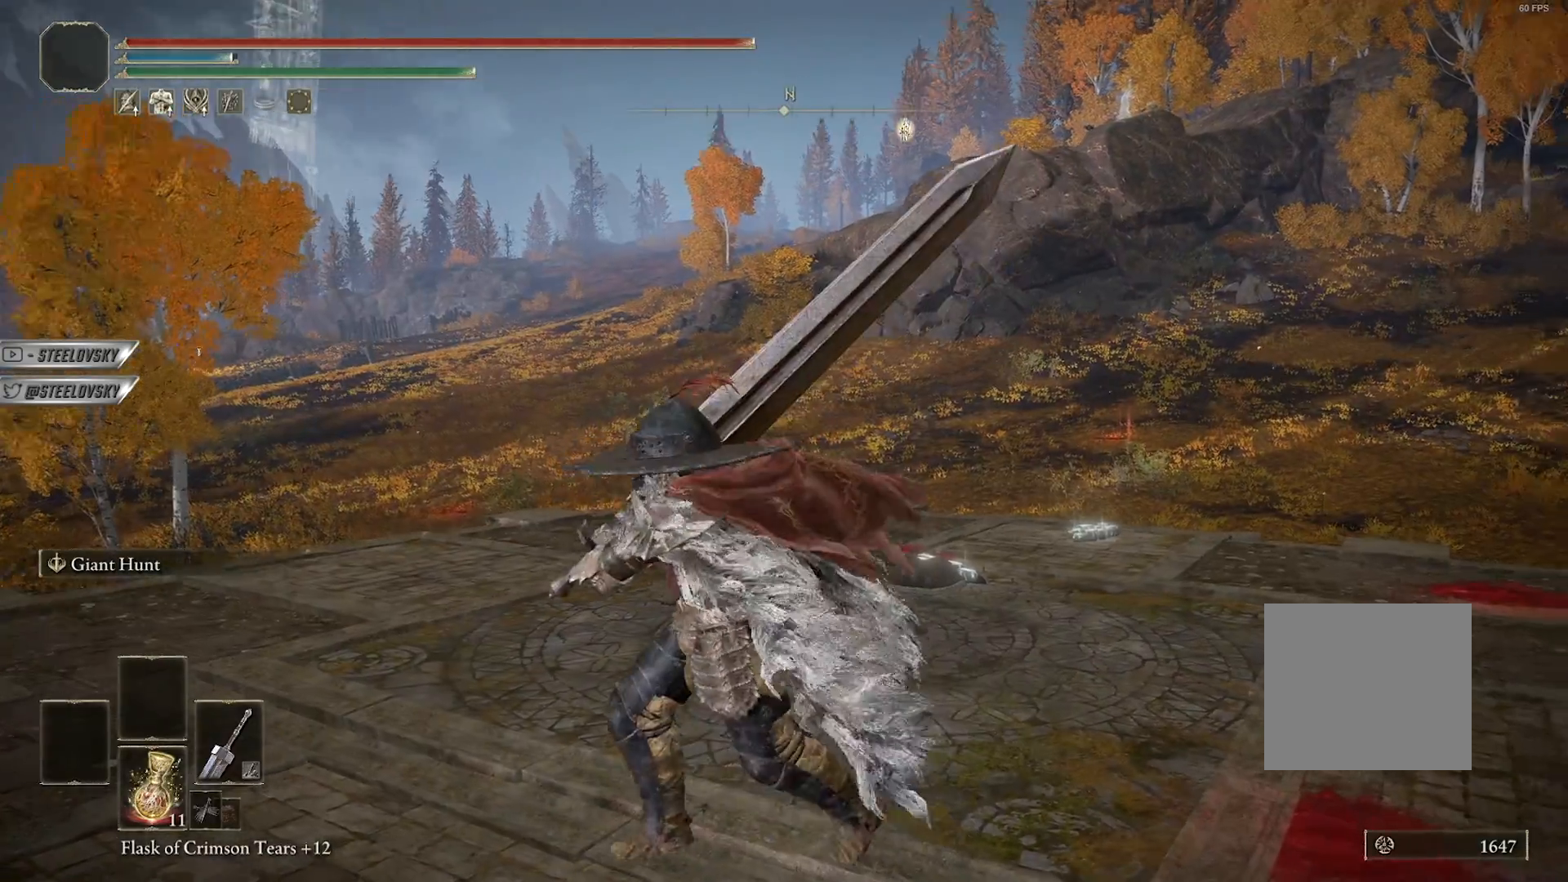
{"buttons": [], "left_stick": "center", "right_stick": "right", "events": [[17, "left_stick", "down-left"], [150, "right_stick", "center"], [283, "left_stick", "center"], [350, "right_stick", "right"]]}
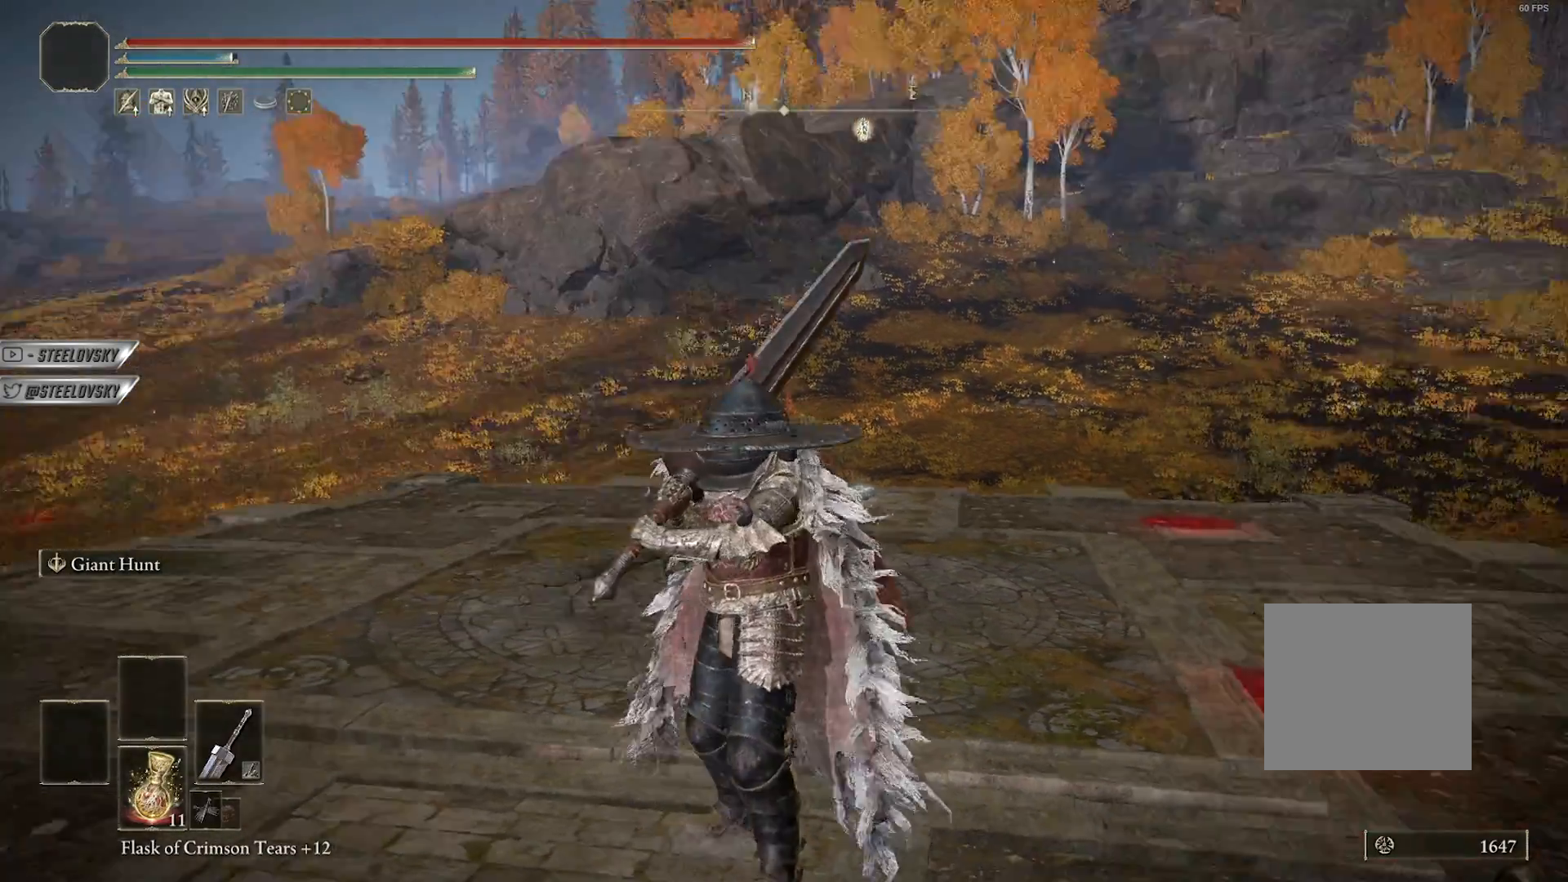
{"buttons": [], "left_stick": "center", "right_stick": "center", "events": [[17, "right_stick", "center"]]}
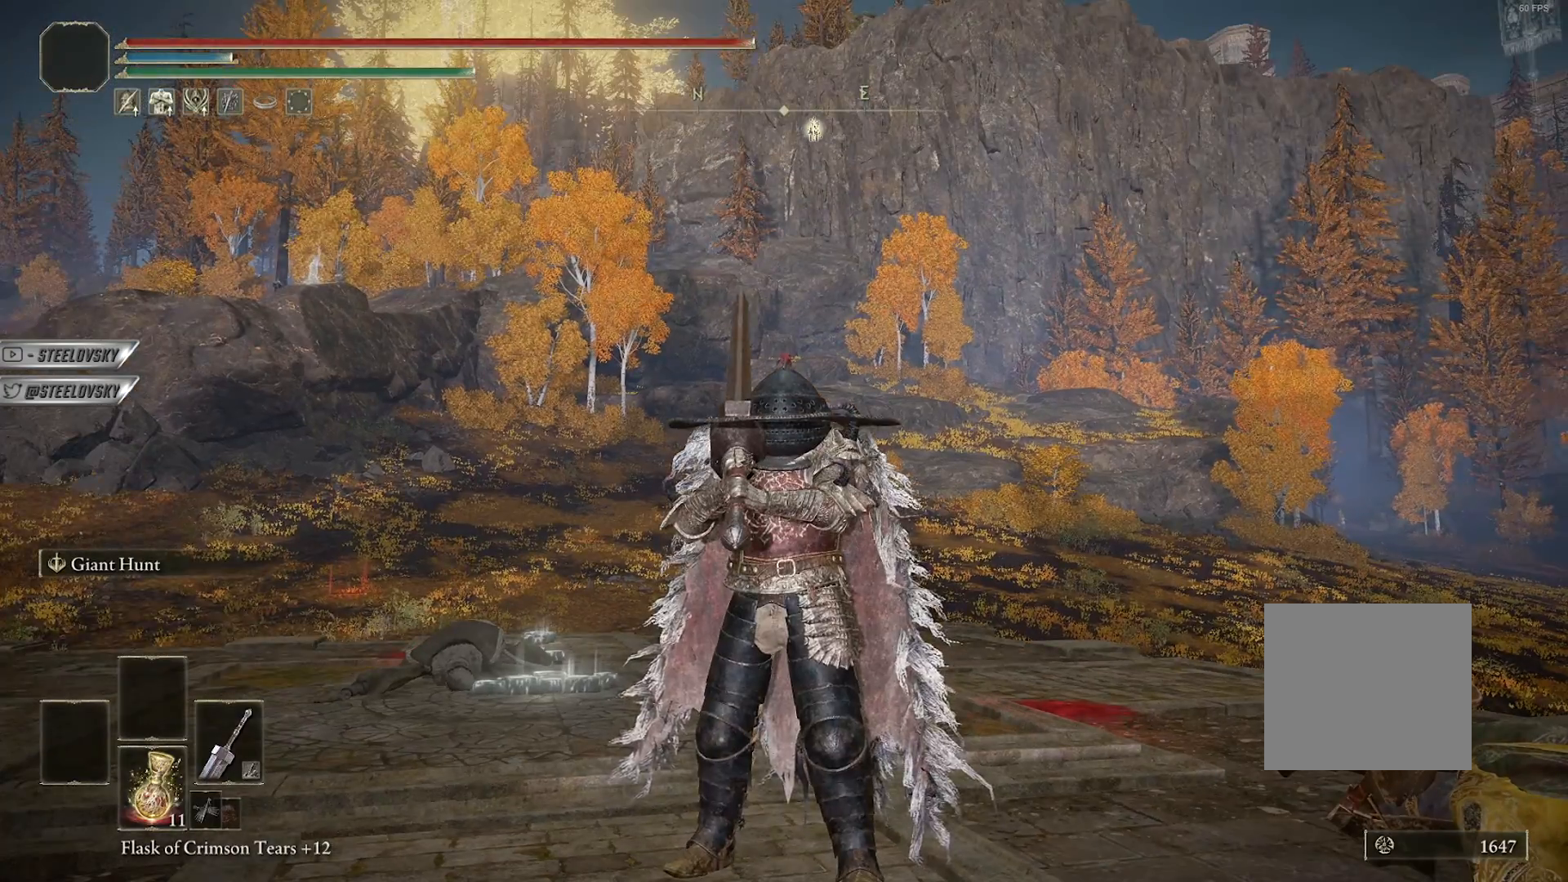
{"buttons": [], "left_stick": "center", "right_stick": "center", "events": []}
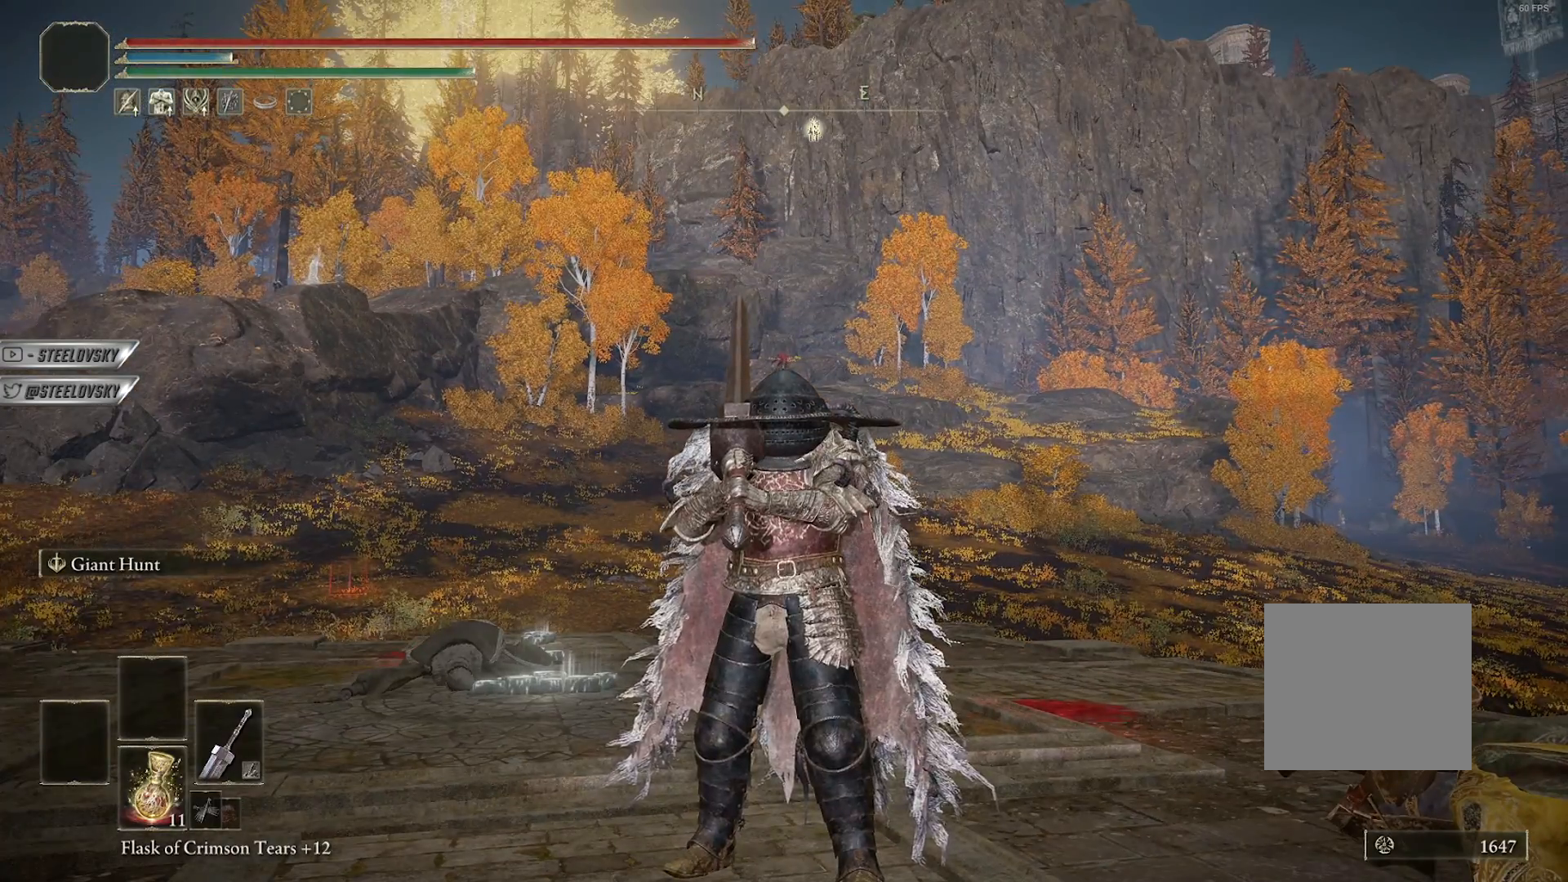
{"buttons": [], "left_stick": "center", "right_stick": "center", "events": []}
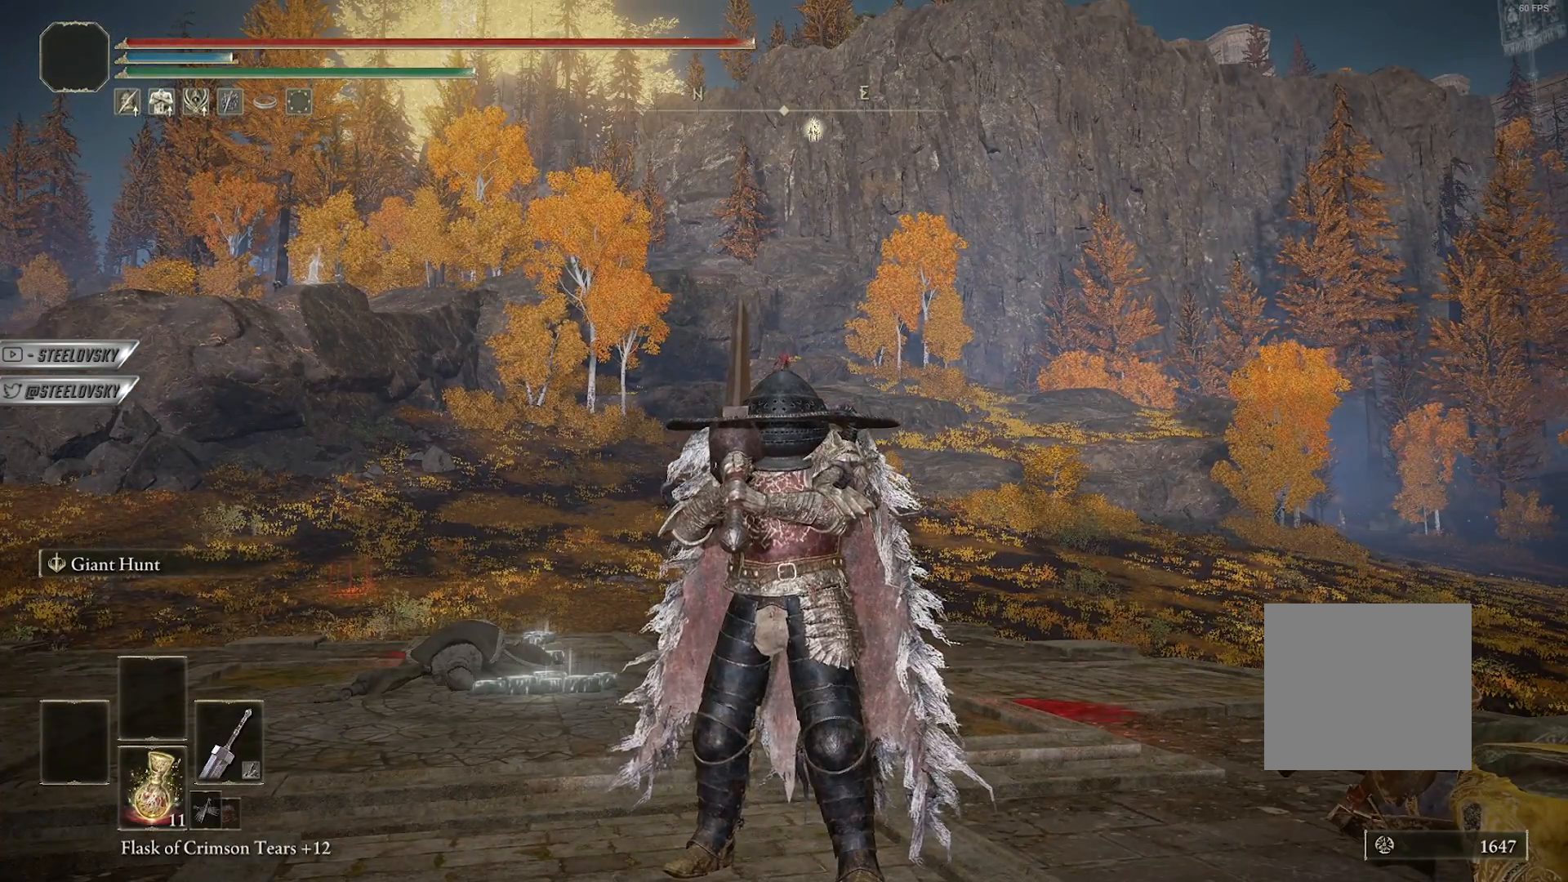
{"buttons": [], "left_stick": "center", "right_stick": "center", "events": []}
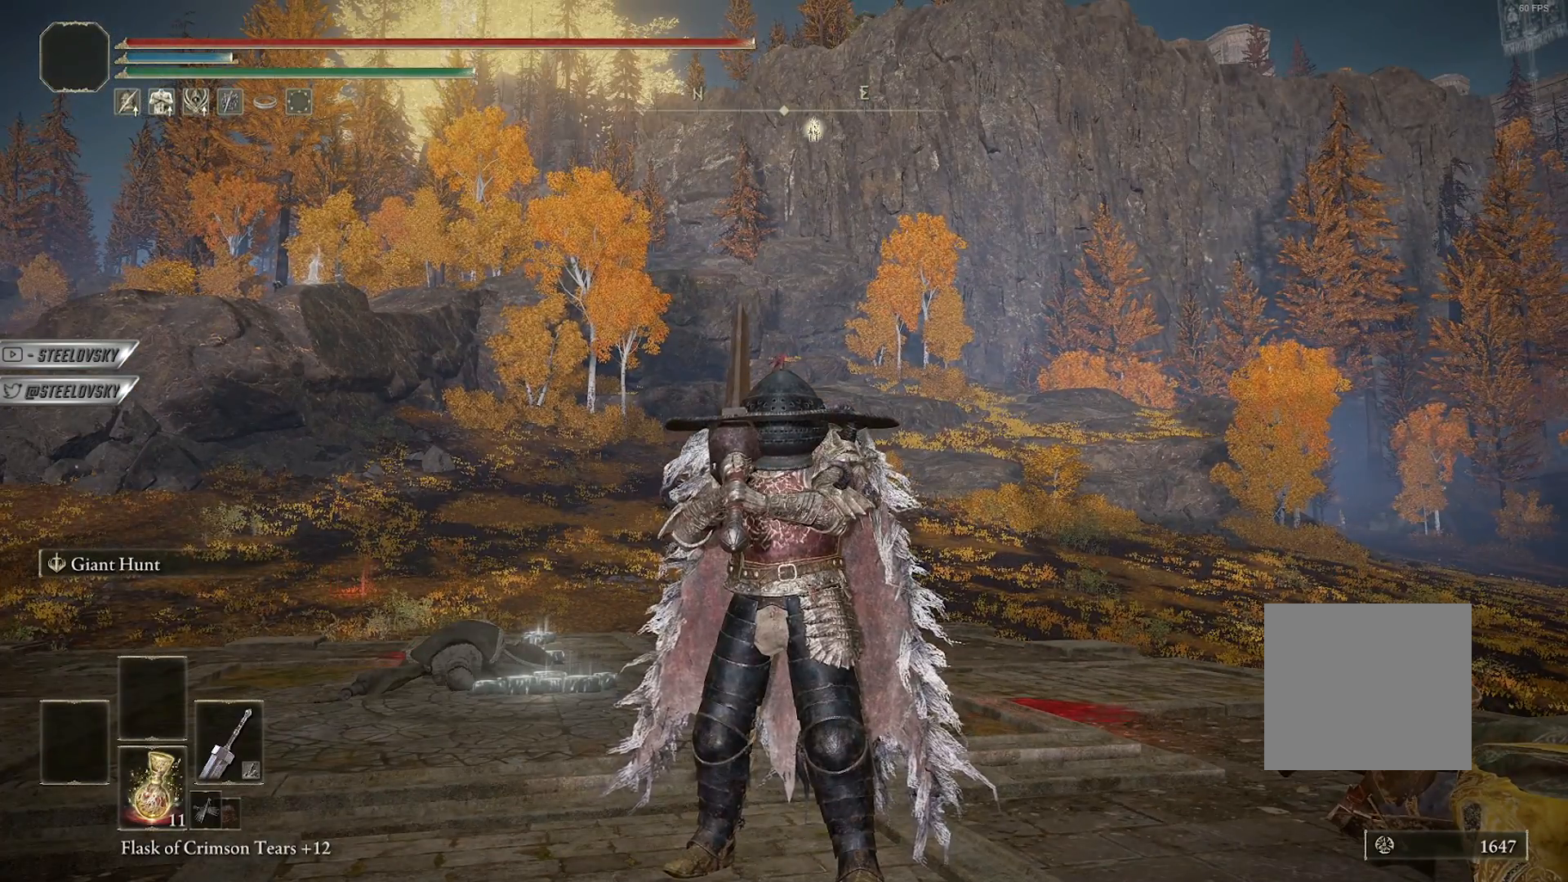
{"buttons": [], "left_stick": "center", "right_stick": "center", "events": []}
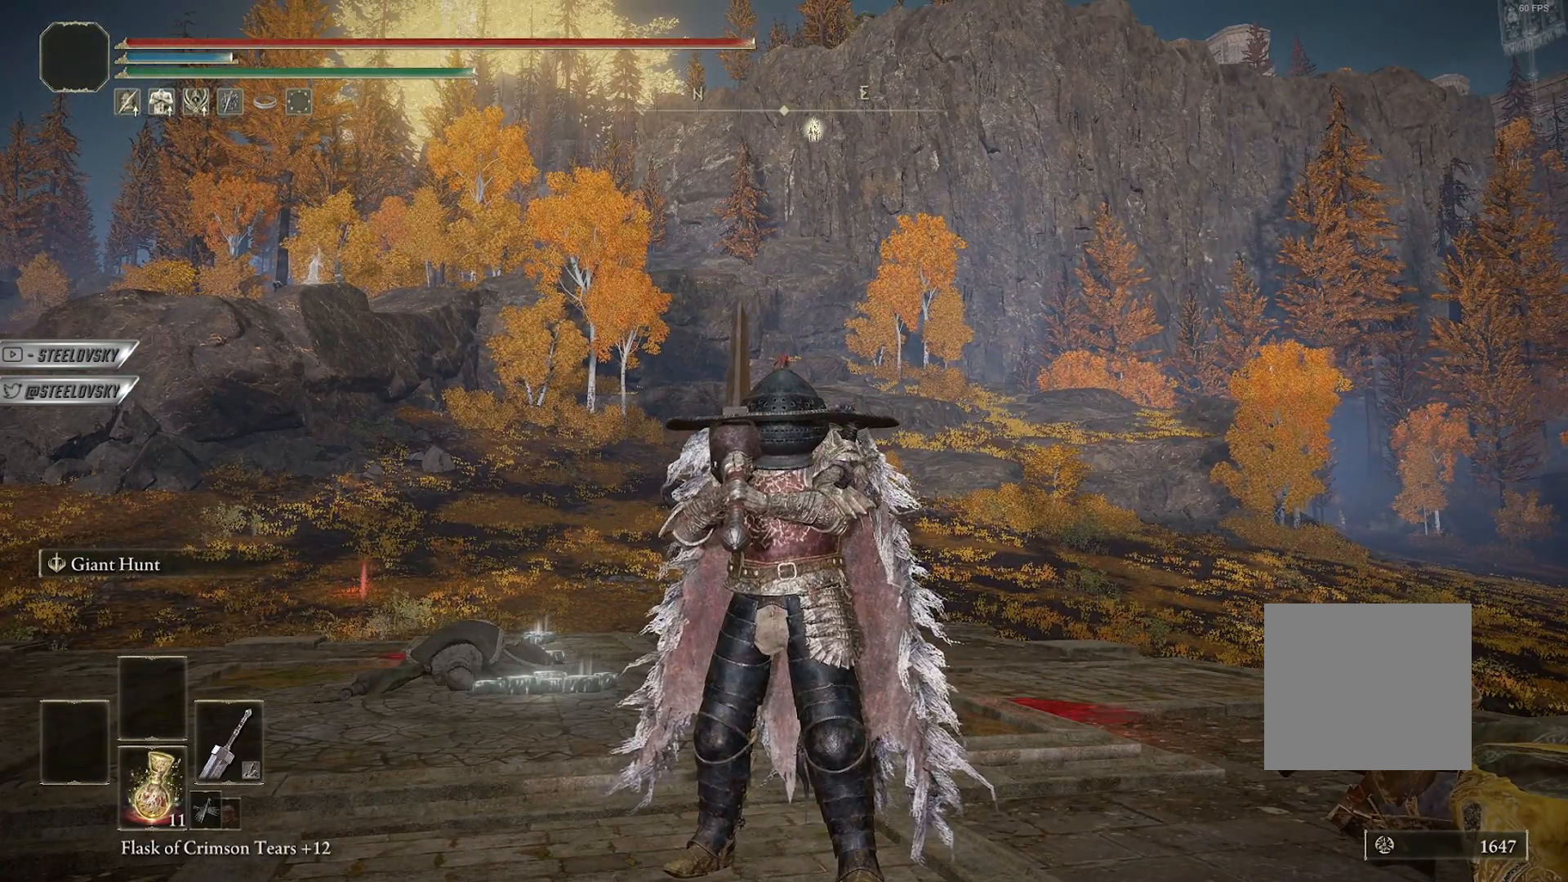
{"buttons": [], "left_stick": "center", "right_stick": "center", "events": []}
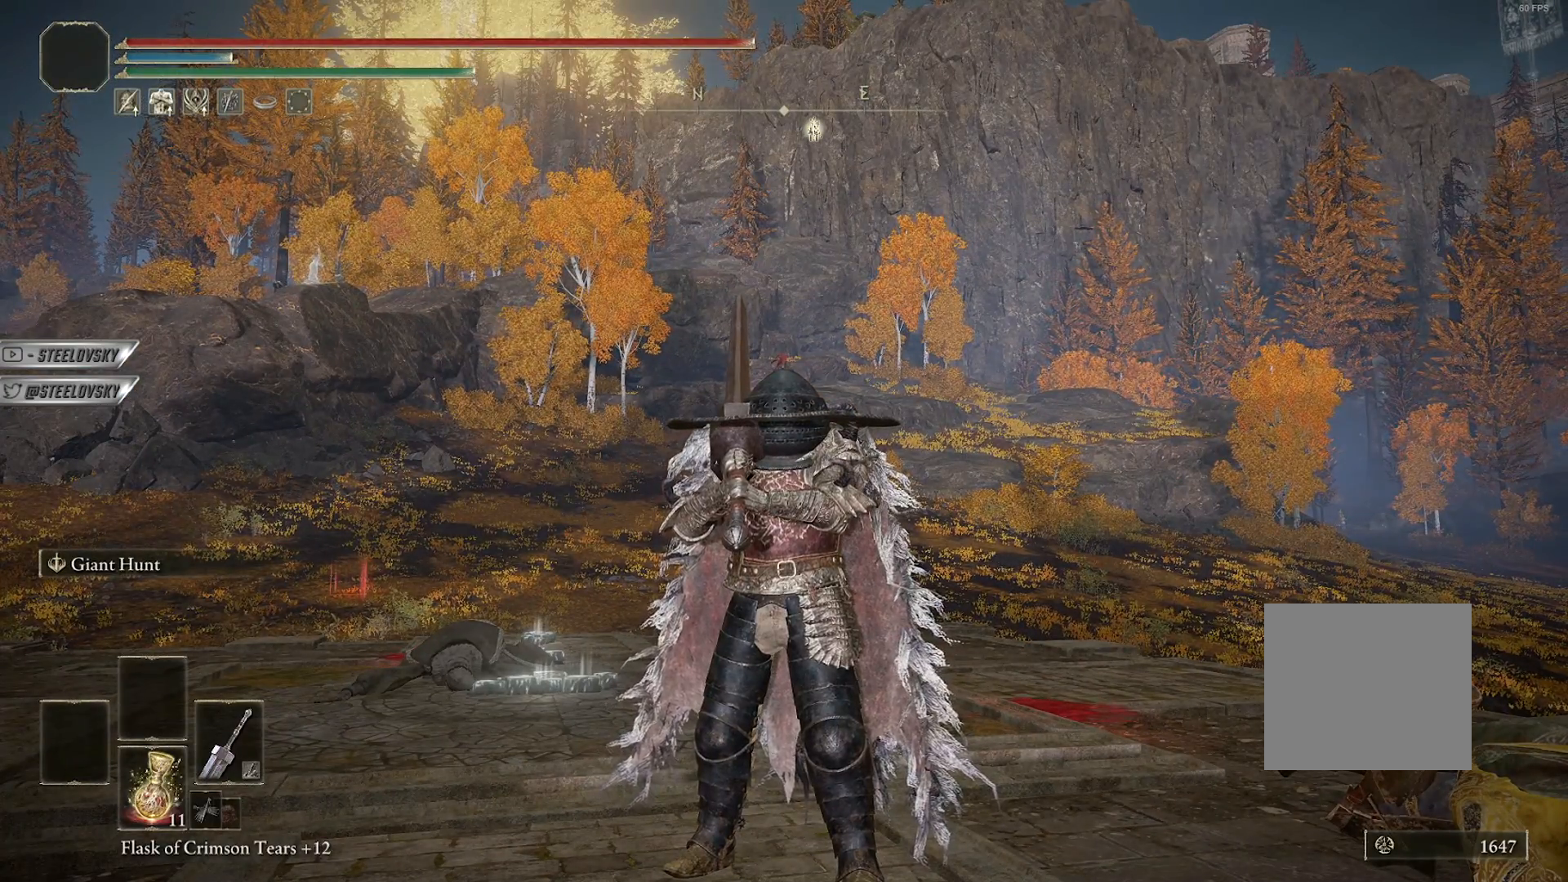
{"buttons": [], "left_stick": "center", "right_stick": "center", "events": []}
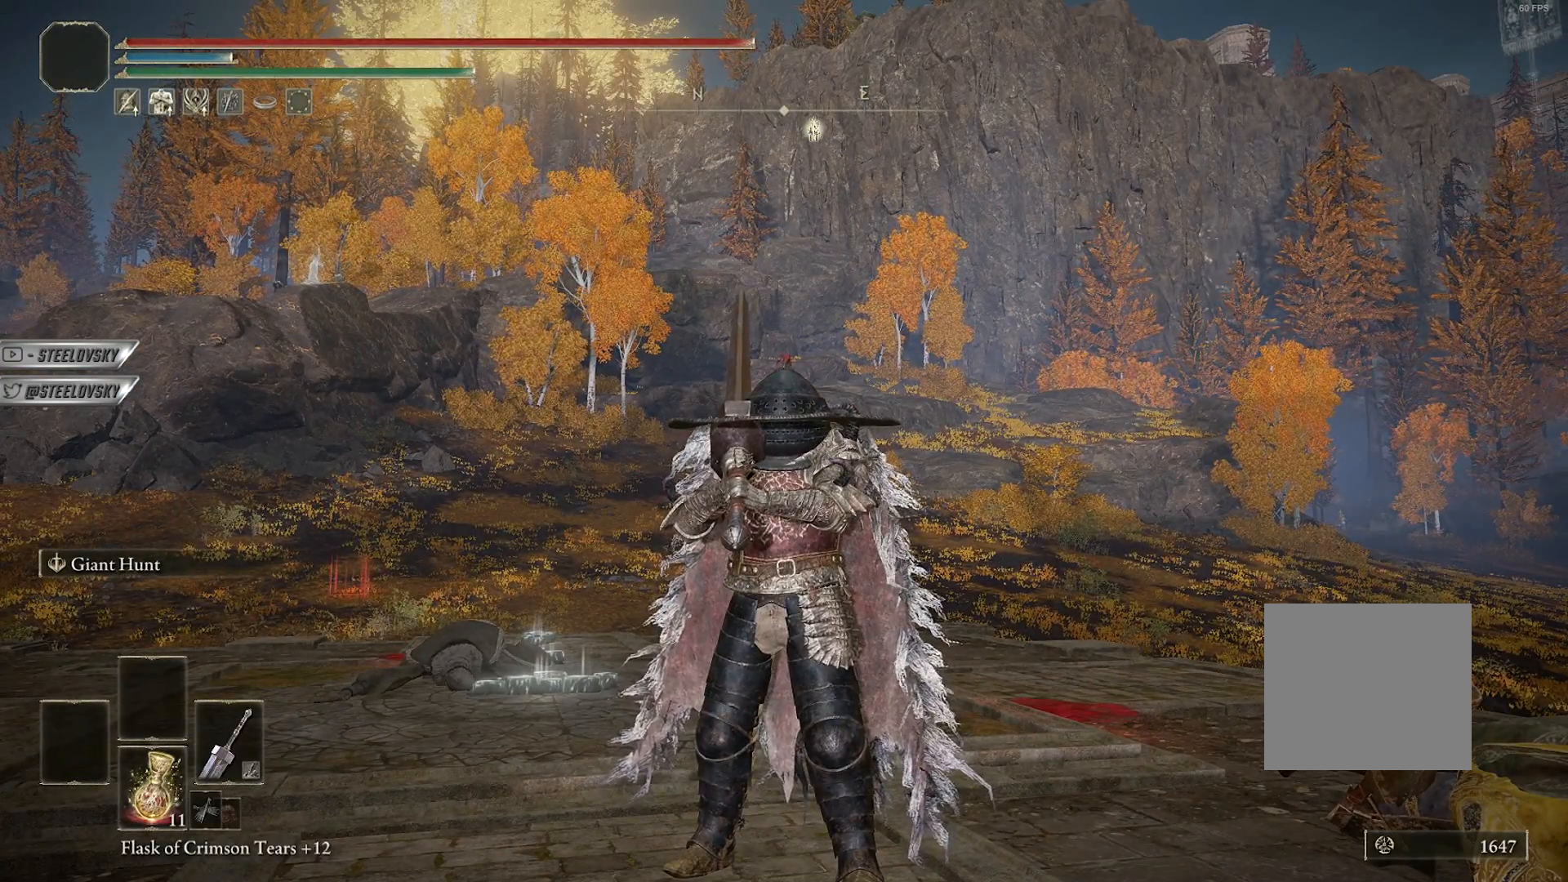
{"buttons": [], "left_stick": "center", "right_stick": "center", "events": []}
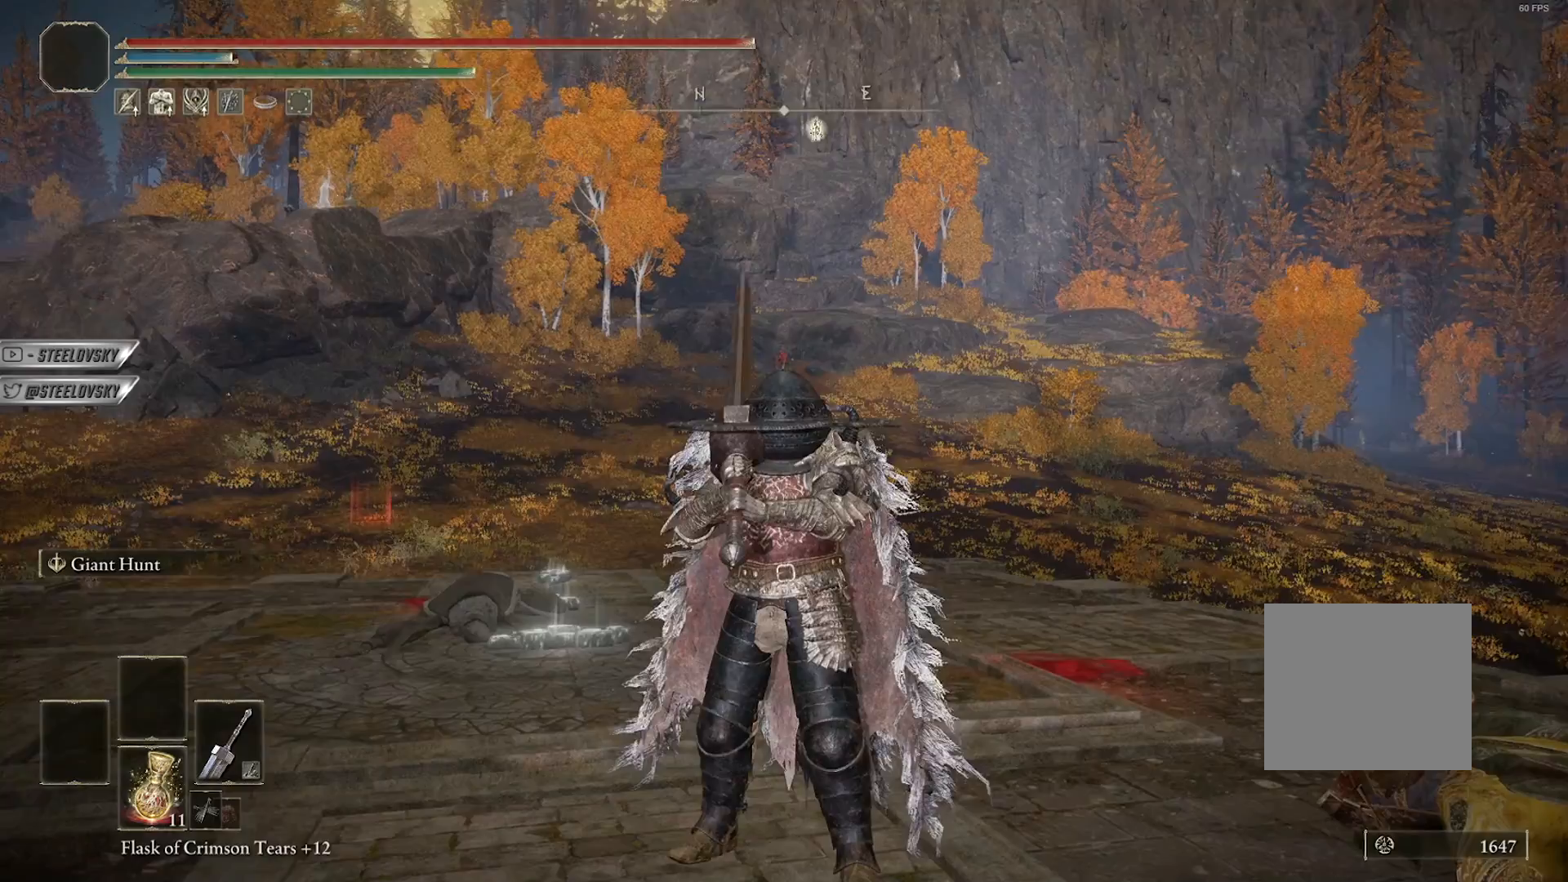
{"buttons": [], "left_stick": "center", "right_stick": "center", "events": [[83, "right_stick", "down-left"], [250, "right_stick", "center"]]}
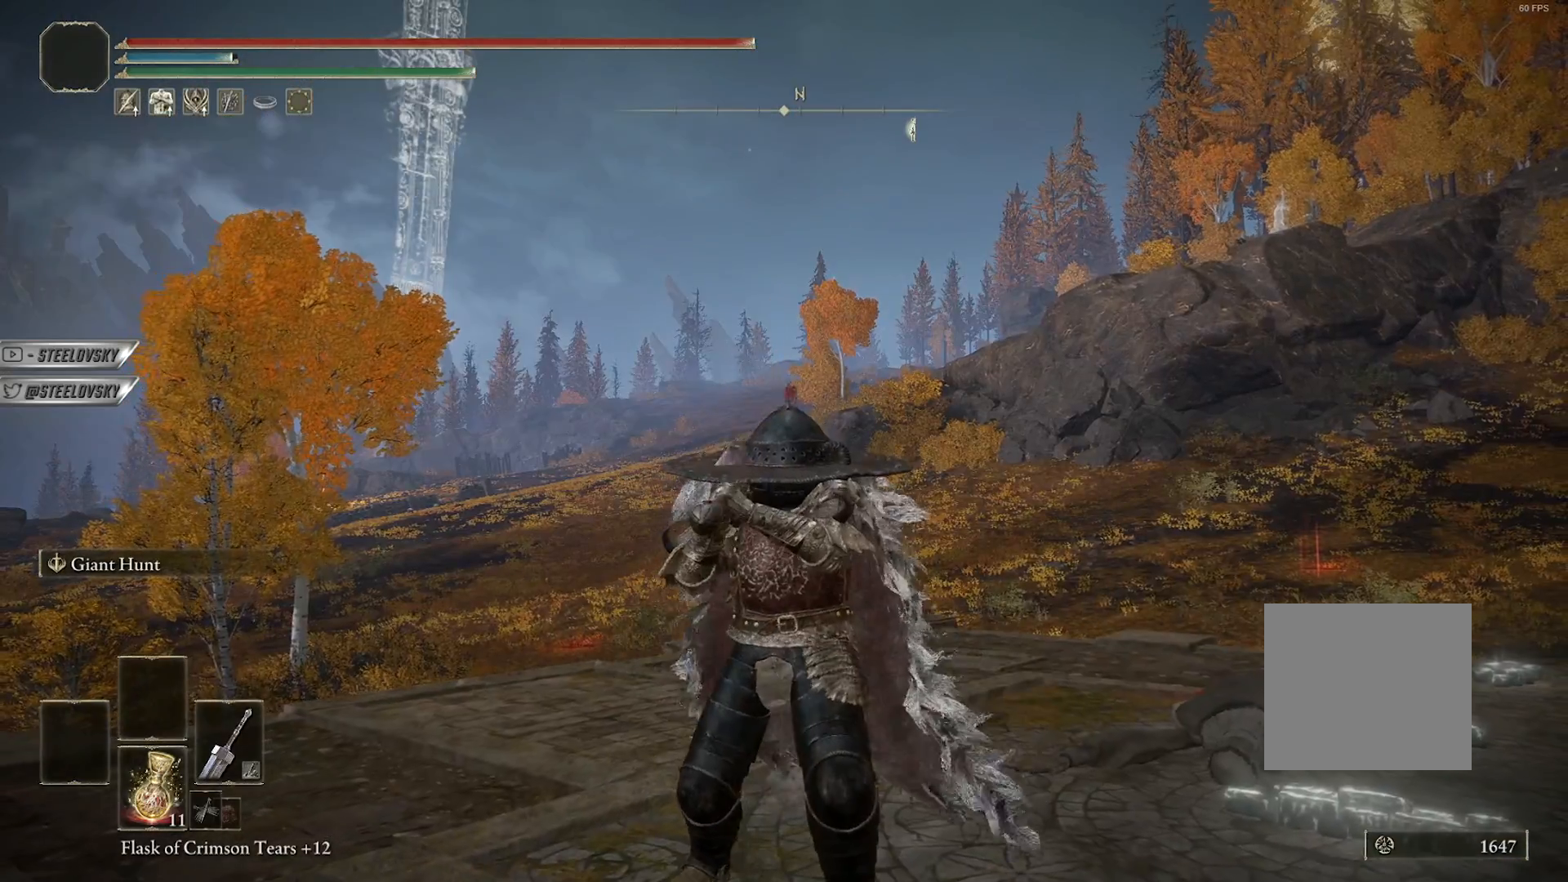
{"buttons": [], "left_stick": "center", "right_stick": "center", "events": []}
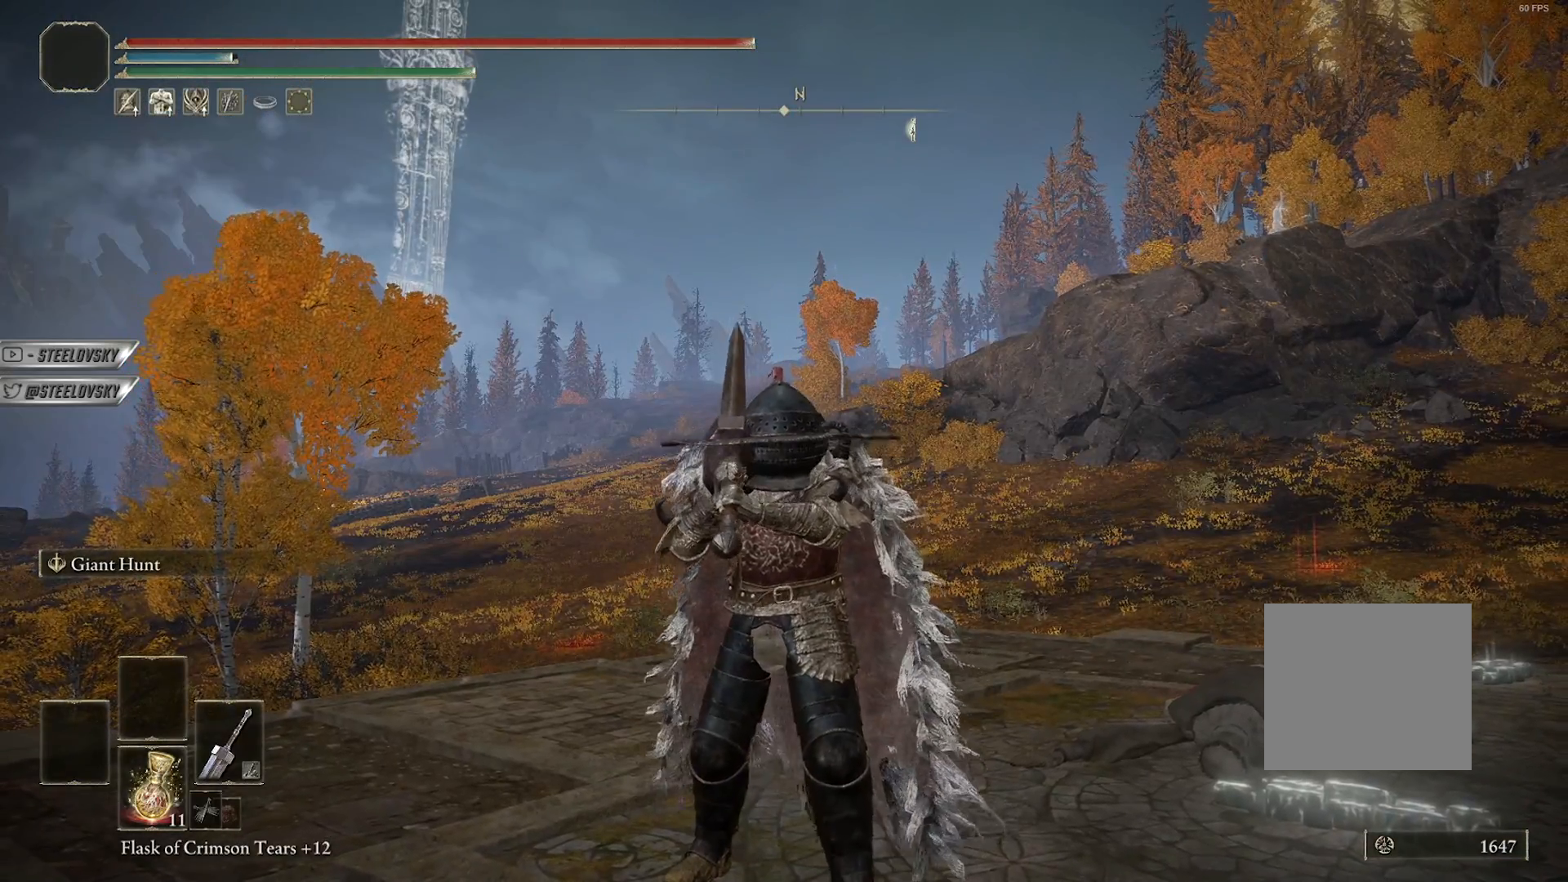
{"buttons": [], "left_stick": "center", "right_stick": "center", "events": [[200, "right_stick", "down-right"], [317, "right_stick", "center"]]}